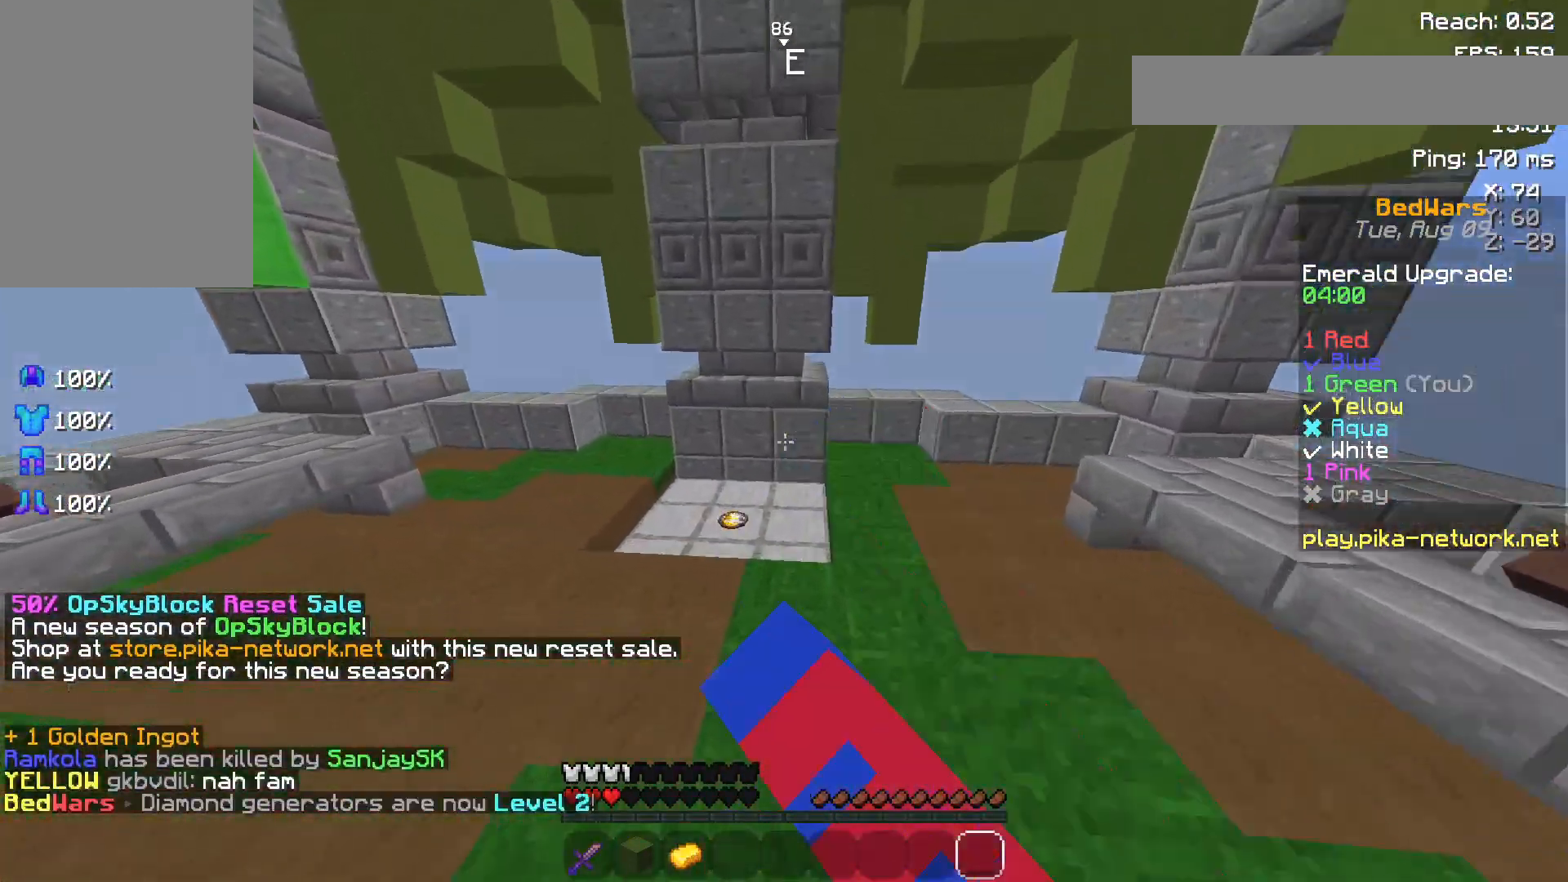
Gameplay with keyboard and mouse; each line is a JSON object with the keys and mouse buttons held at the frame after it. "events" lists presses ("down") and releases ("up") of "a", "d", "s", "space", "w", "mouse_left" and "mouse_right" between this image and that frame as [ms after this image, input, new state], when the widget could be followed in between. "mouse_left", "mouse_right" = the "left", "right" buttons of the "mouse" list. No other keys are recorded. Fast repeated clicks can show as one long hold. Not read: mouse_move.
{"keys": ["w"], "mouse": ["left"], "events": [[383, "mouse_left", "down"]]}
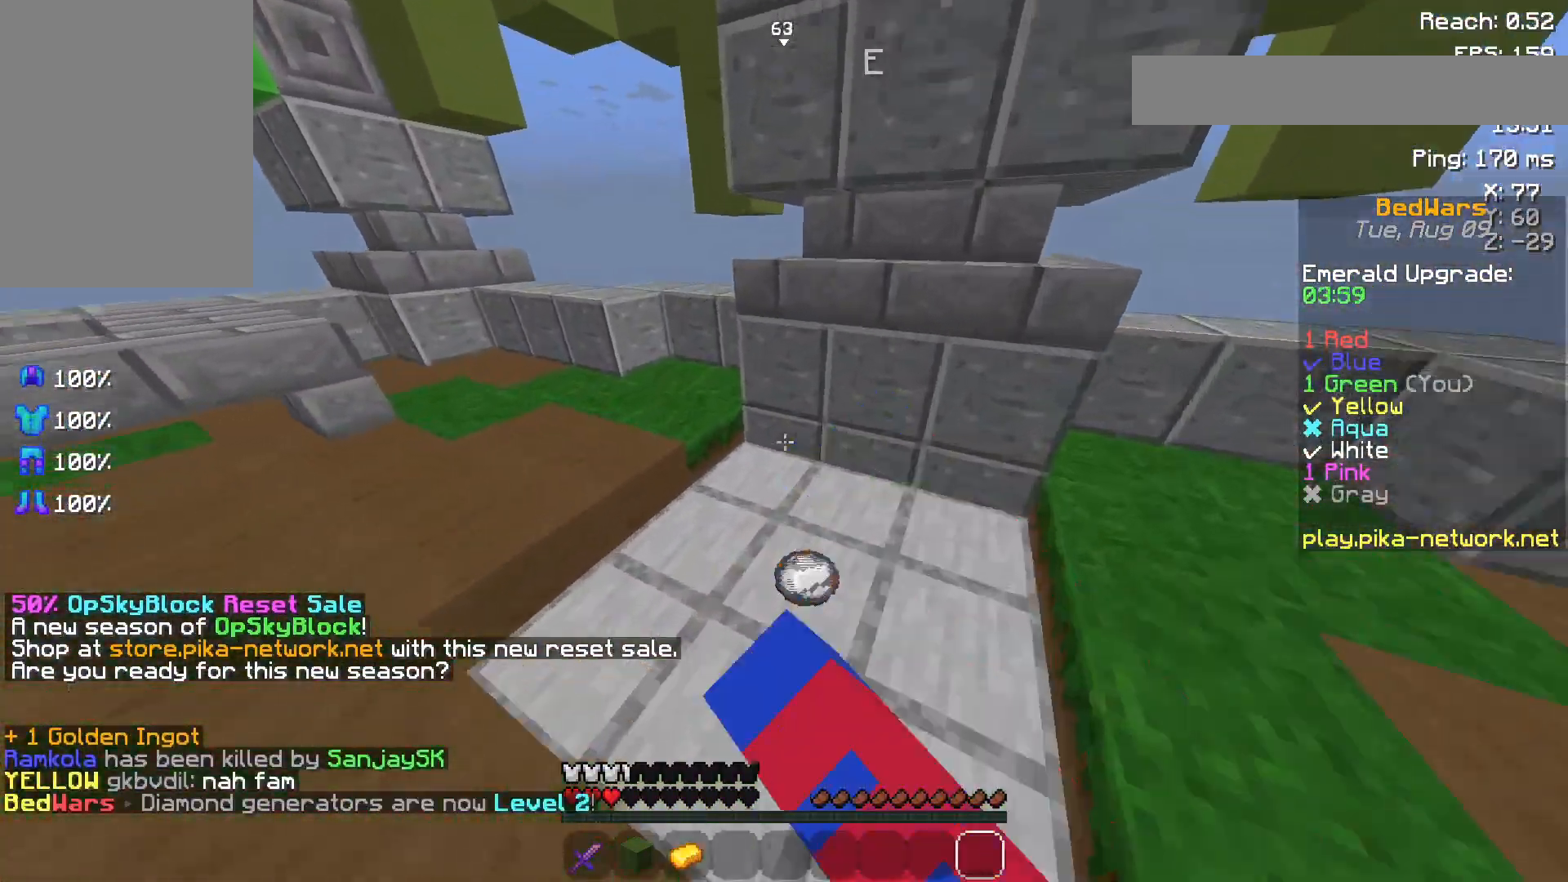
{"keys": ["space", "w"], "mouse": [], "events": [[33, "d", "down"], [33, "mouse_left", "up"], [200, "mouse_left", "down"], [250, "d", "up"], [283, "mouse_left", "up"], [400, "mouse_left", "down"], [433, "mouse_left", "up"], [433, "space", "down"]]}
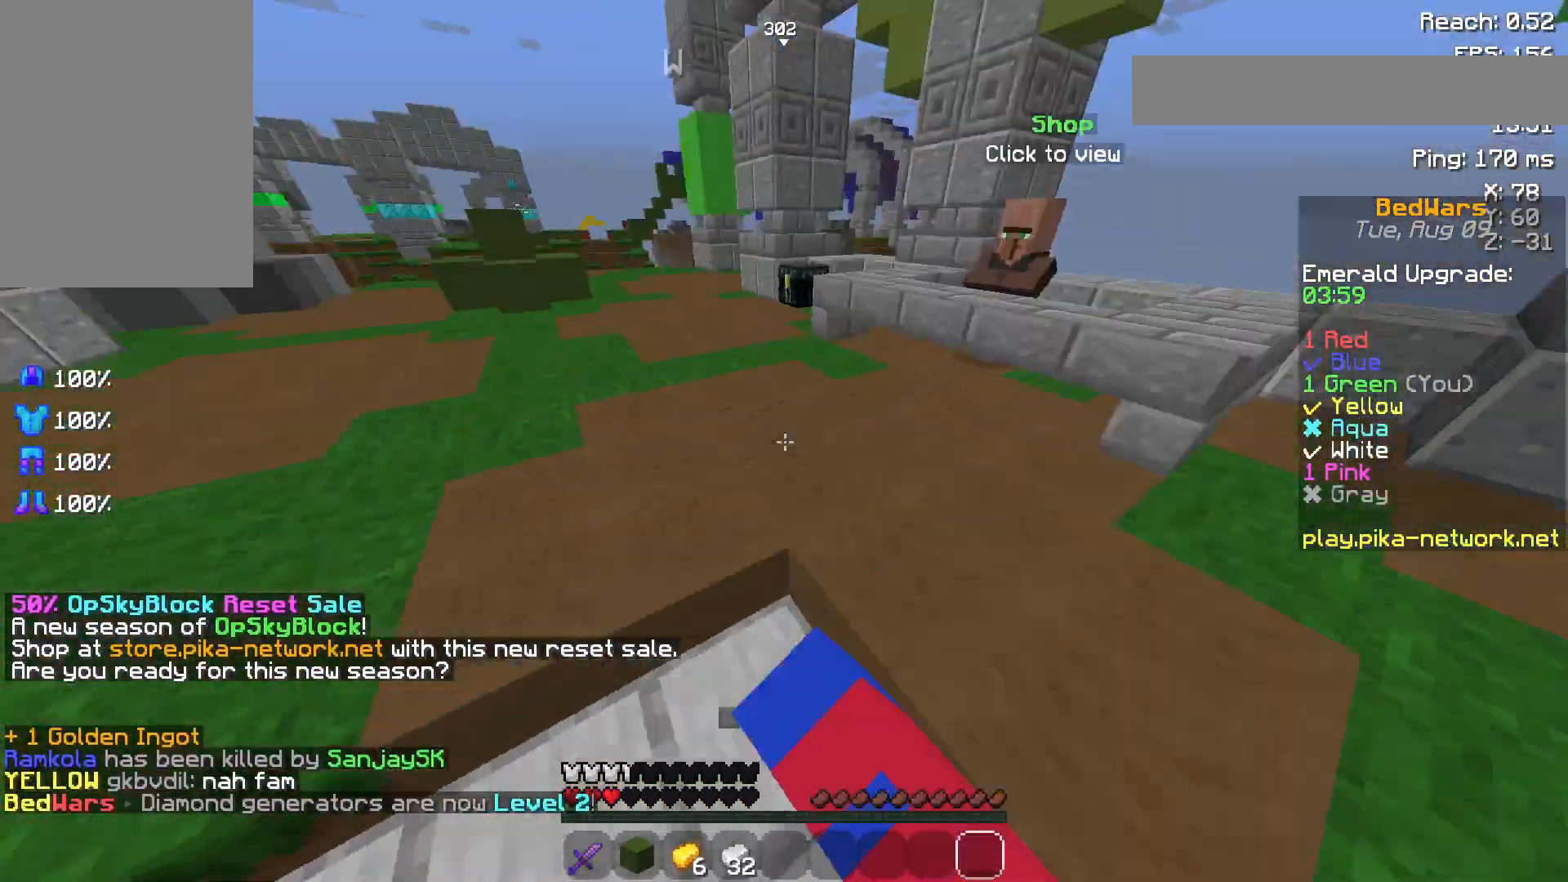
{"keys": ["w"], "mouse": [], "events": [[50, "mouse_left", "down"], [150, "mouse_left", "up"], [150, "space", "up"], [233, "mouse_left", "down"], [333, "mouse_left", "up"]]}
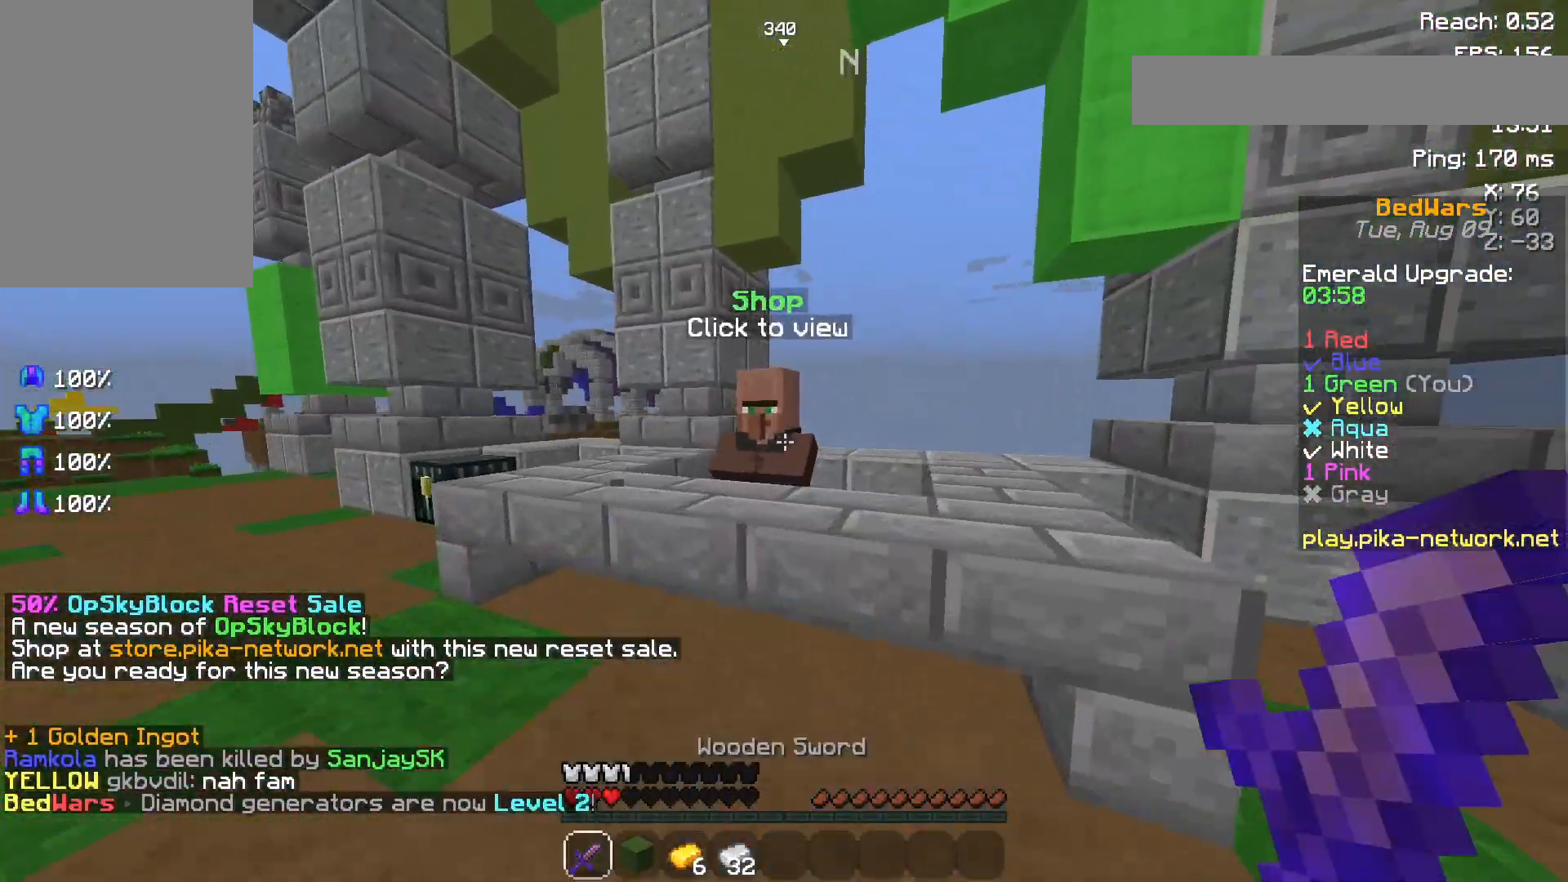
{"keys": [], "mouse": [], "events": [[100, "a", "down"], [100, "mouse_right", "down"], [183, "mouse_right", "up"], [283, "a", "up"], [283, "w", "up"]]}
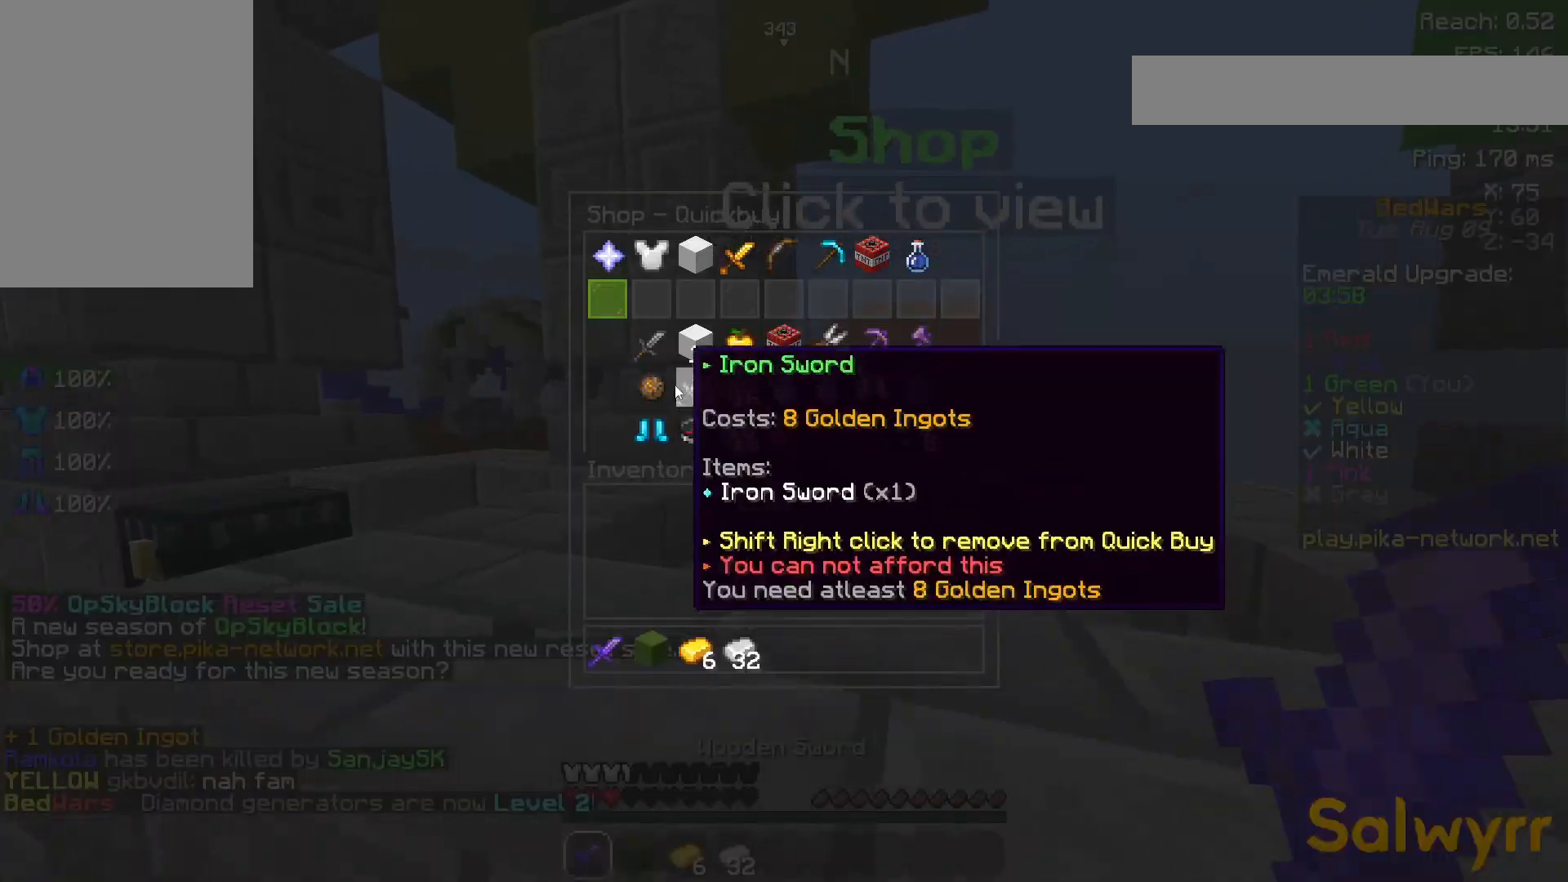
{"keys": [], "mouse": [], "events": []}
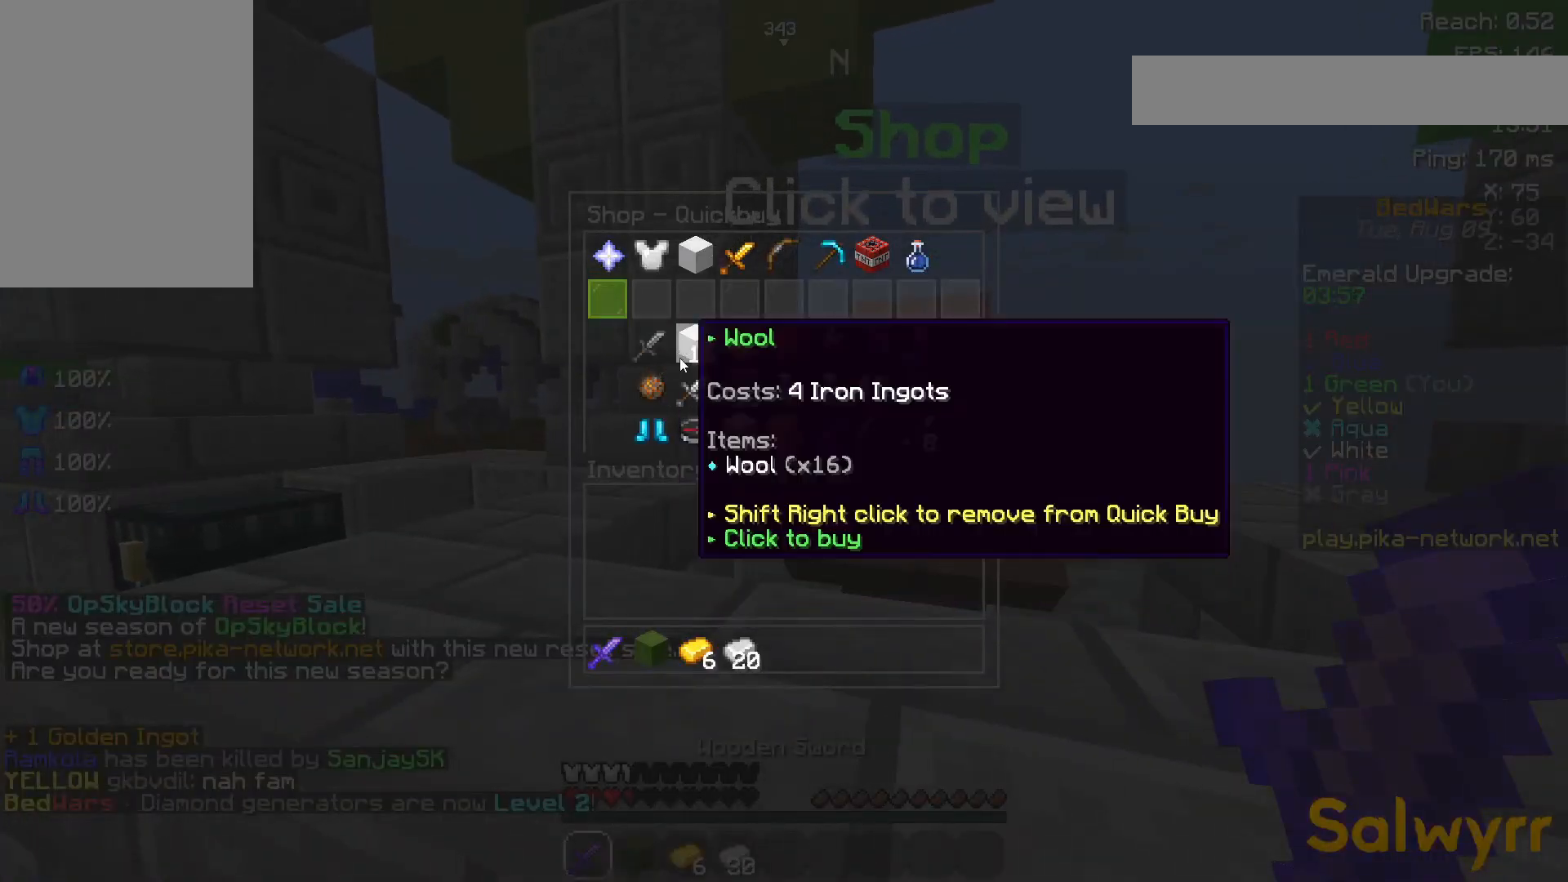
{"keys": [], "mouse": [], "events": []}
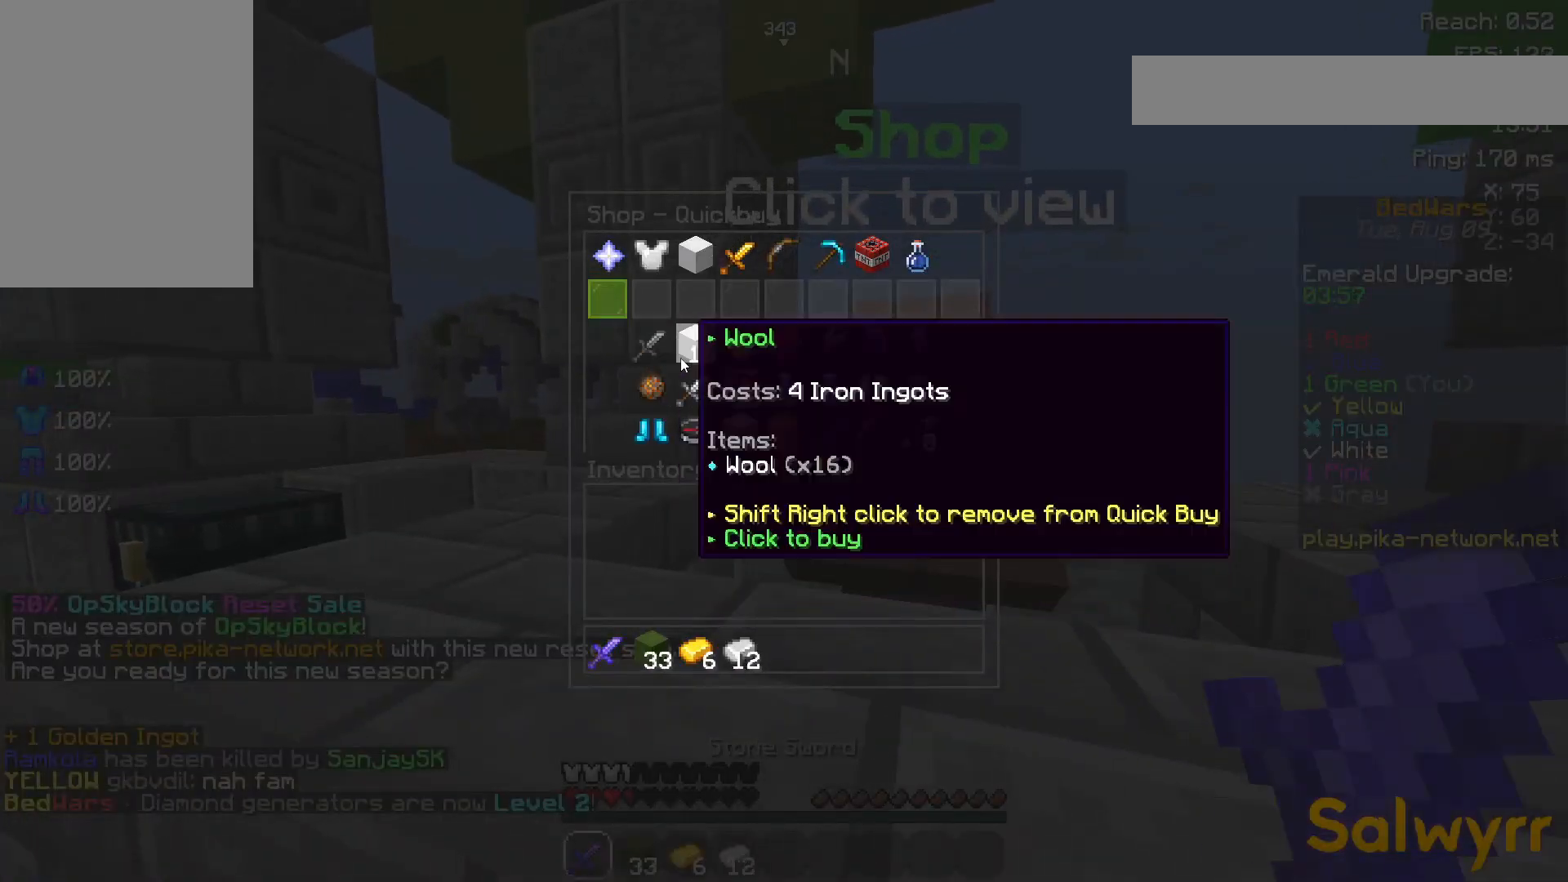
{"keys": [], "mouse": [], "events": []}
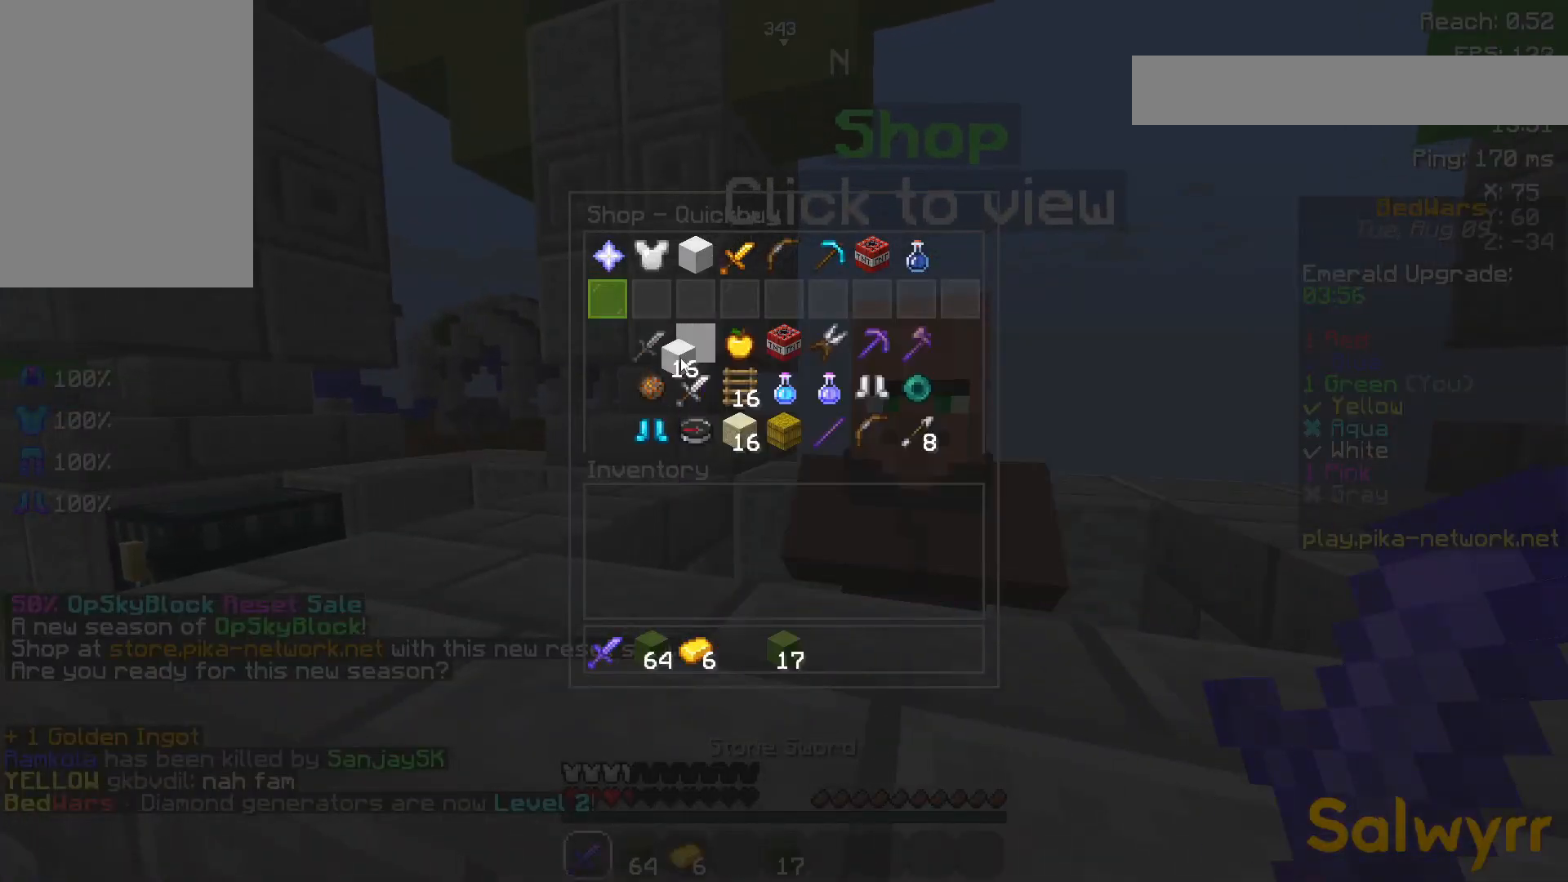
{"keys": [], "mouse": [], "events": []}
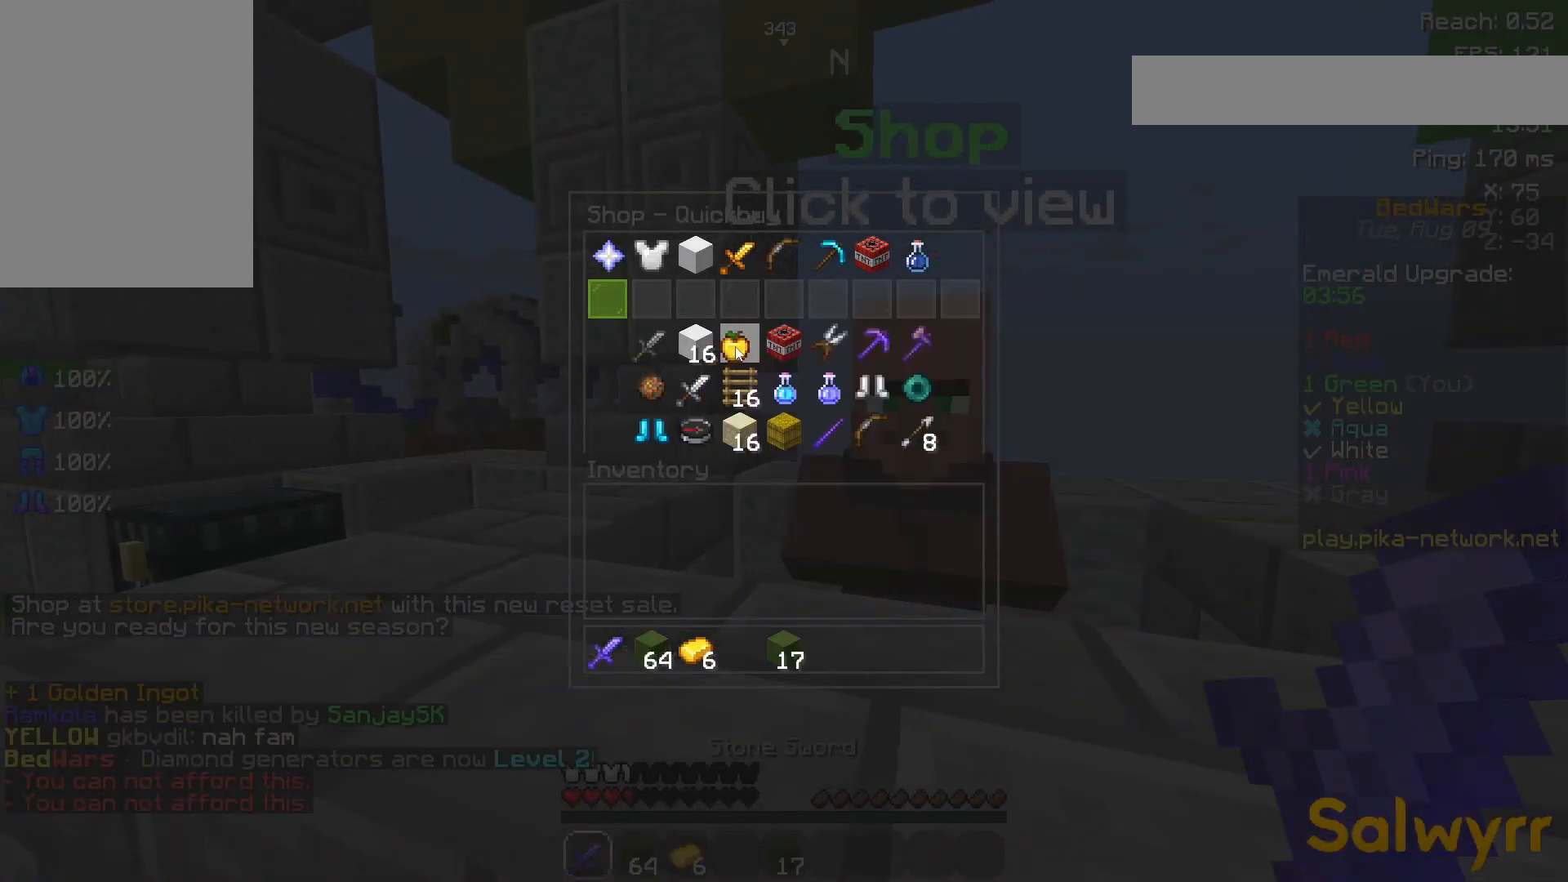
{"keys": ["w"], "mouse": [], "events": [[350, "w", "down"]]}
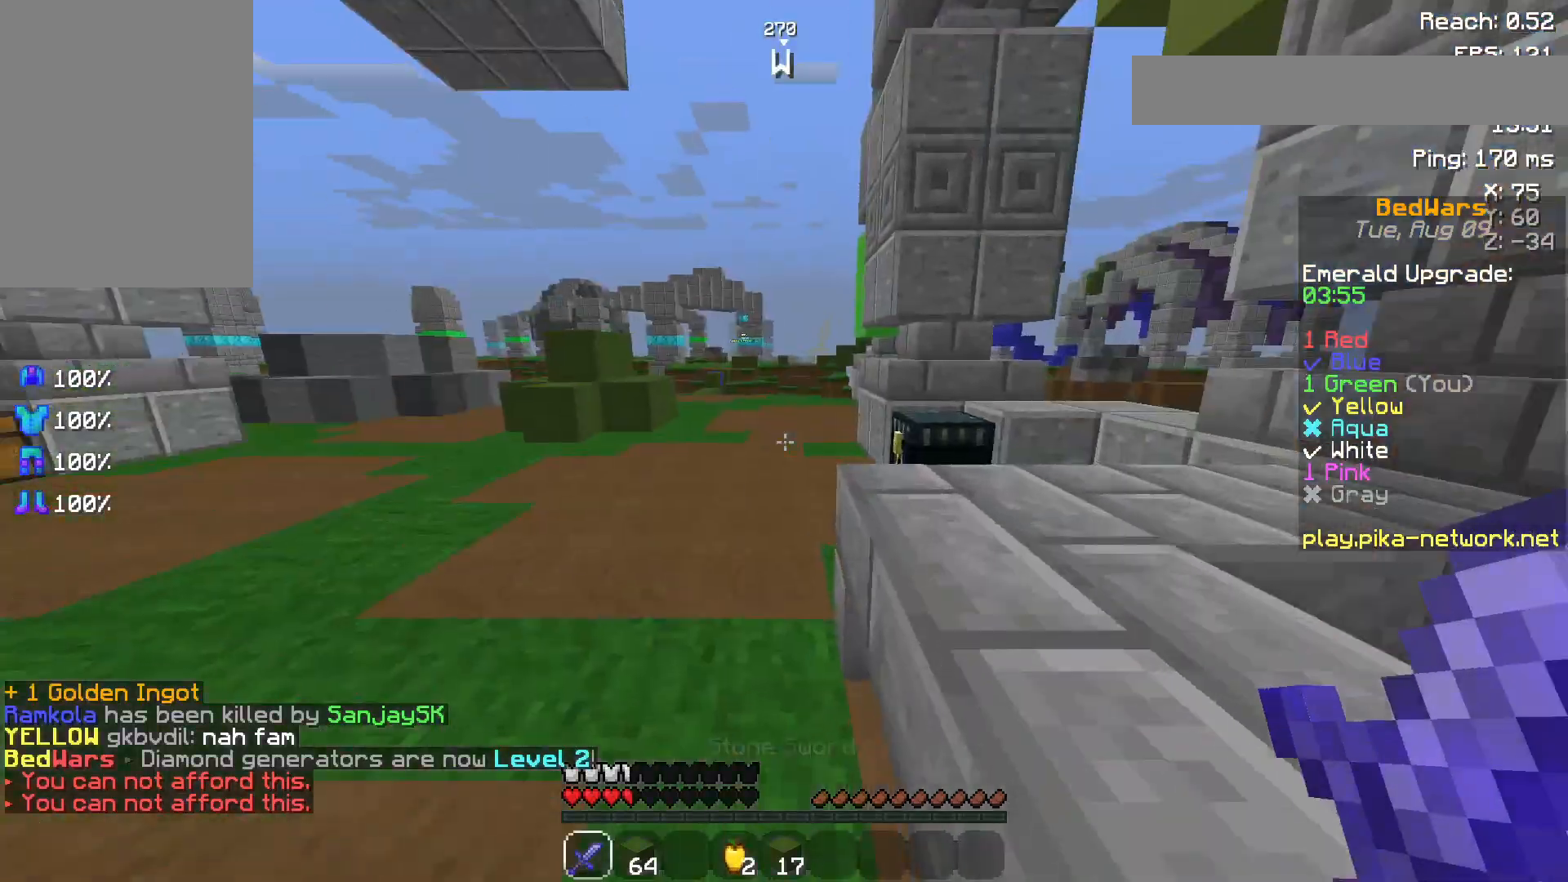
{"keys": [], "mouse": [], "events": [[133, "a", "down"], [400, "space", "down"], [433, "a", "up"], [433, "space", "up"], [450, "a", "down"], [467, "a", "up"], [467, "w", "up"]]}
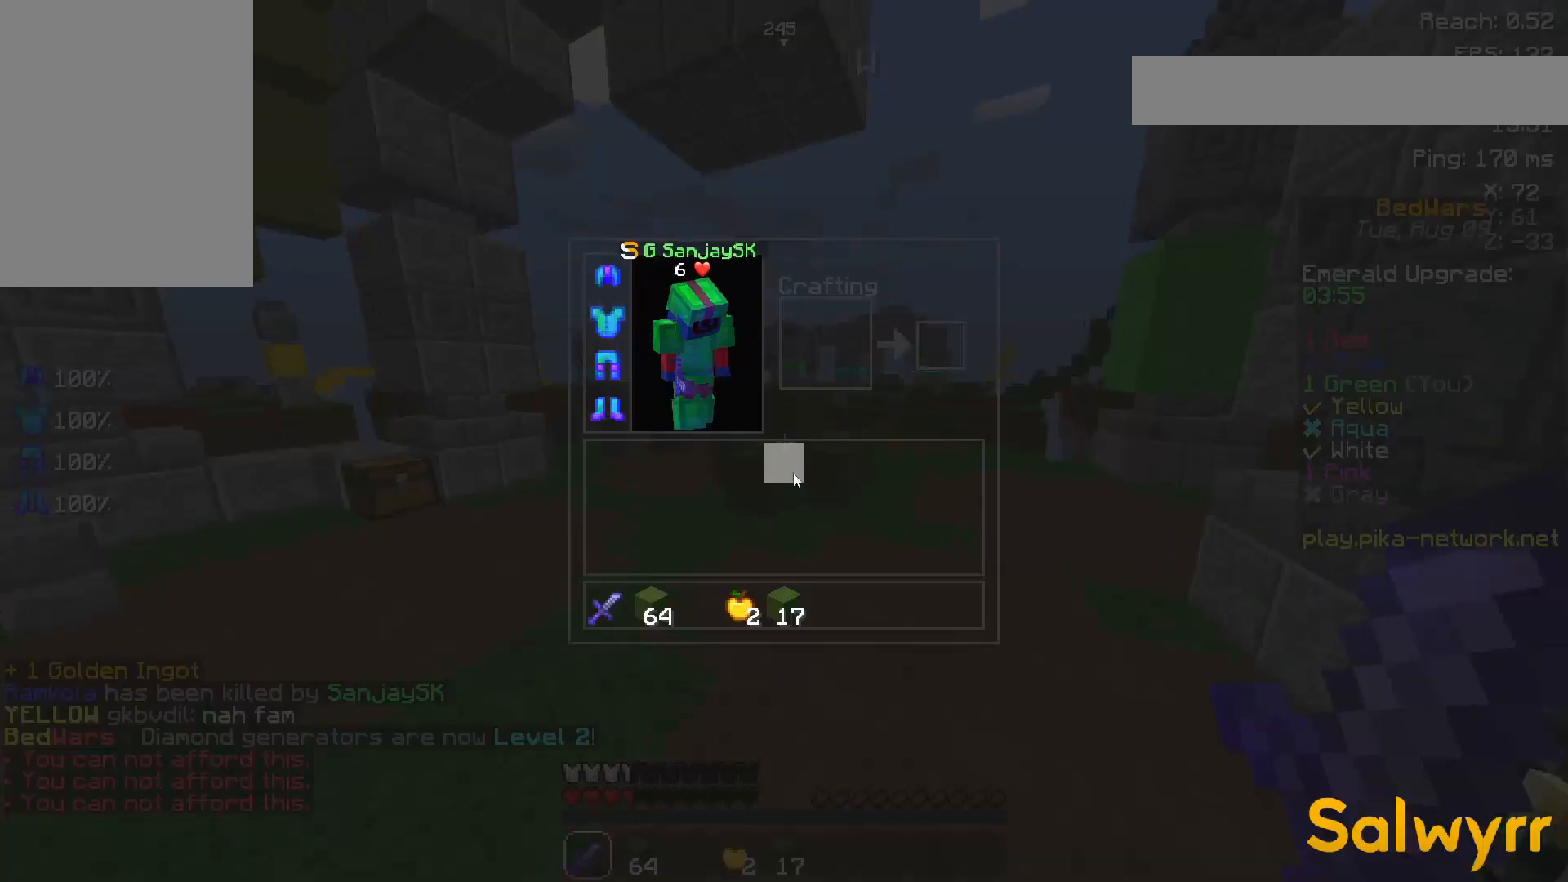
{"keys": [], "mouse": [], "events": []}
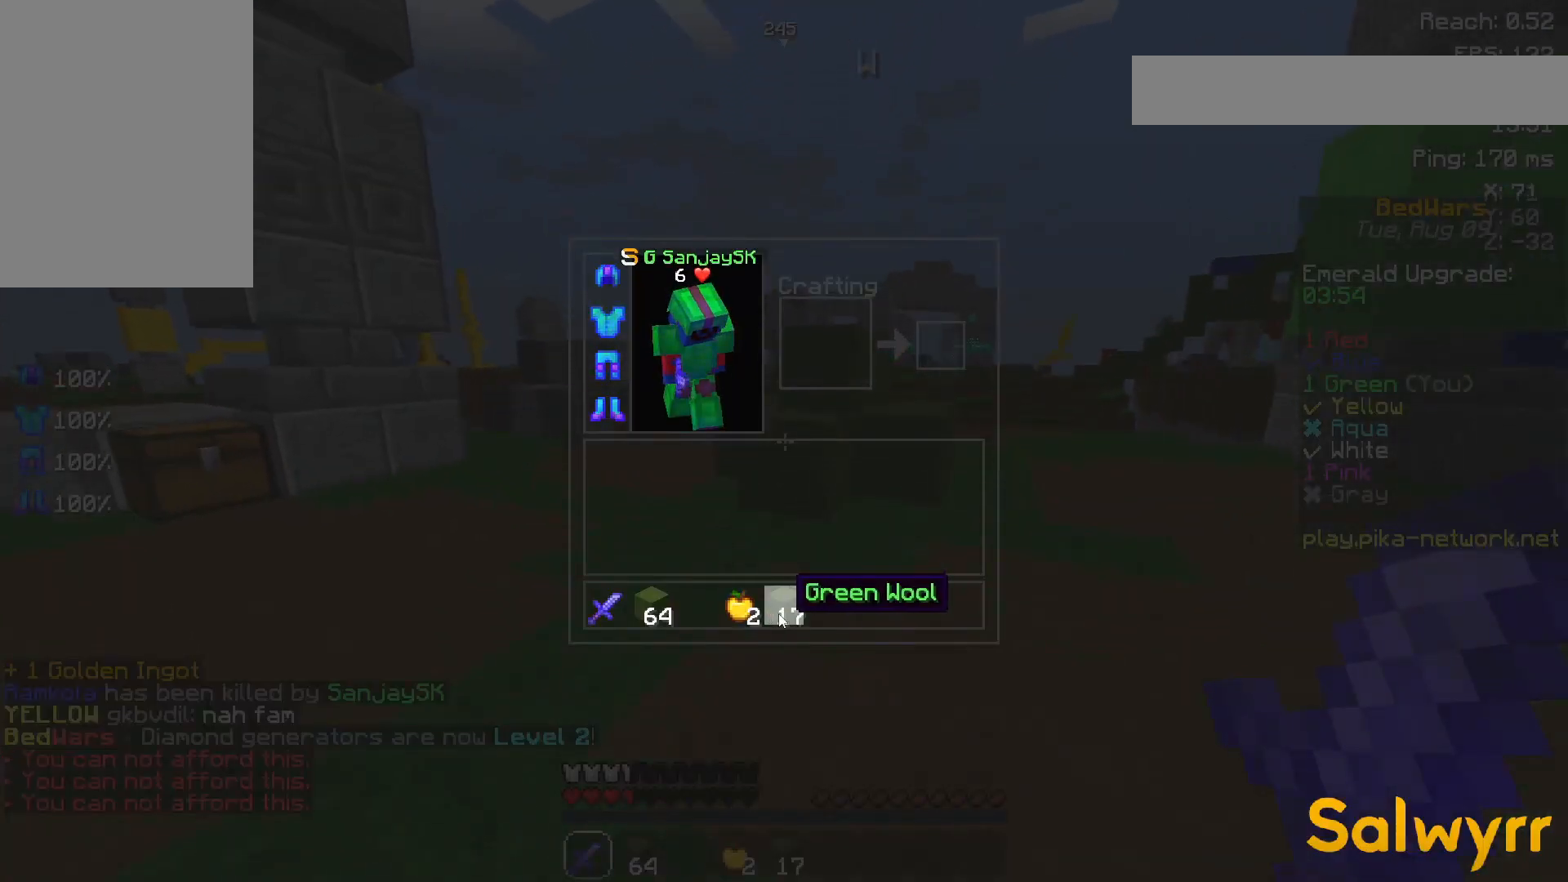
{"keys": ["w"], "mouse": [], "events": [[300, "w", "down"]]}
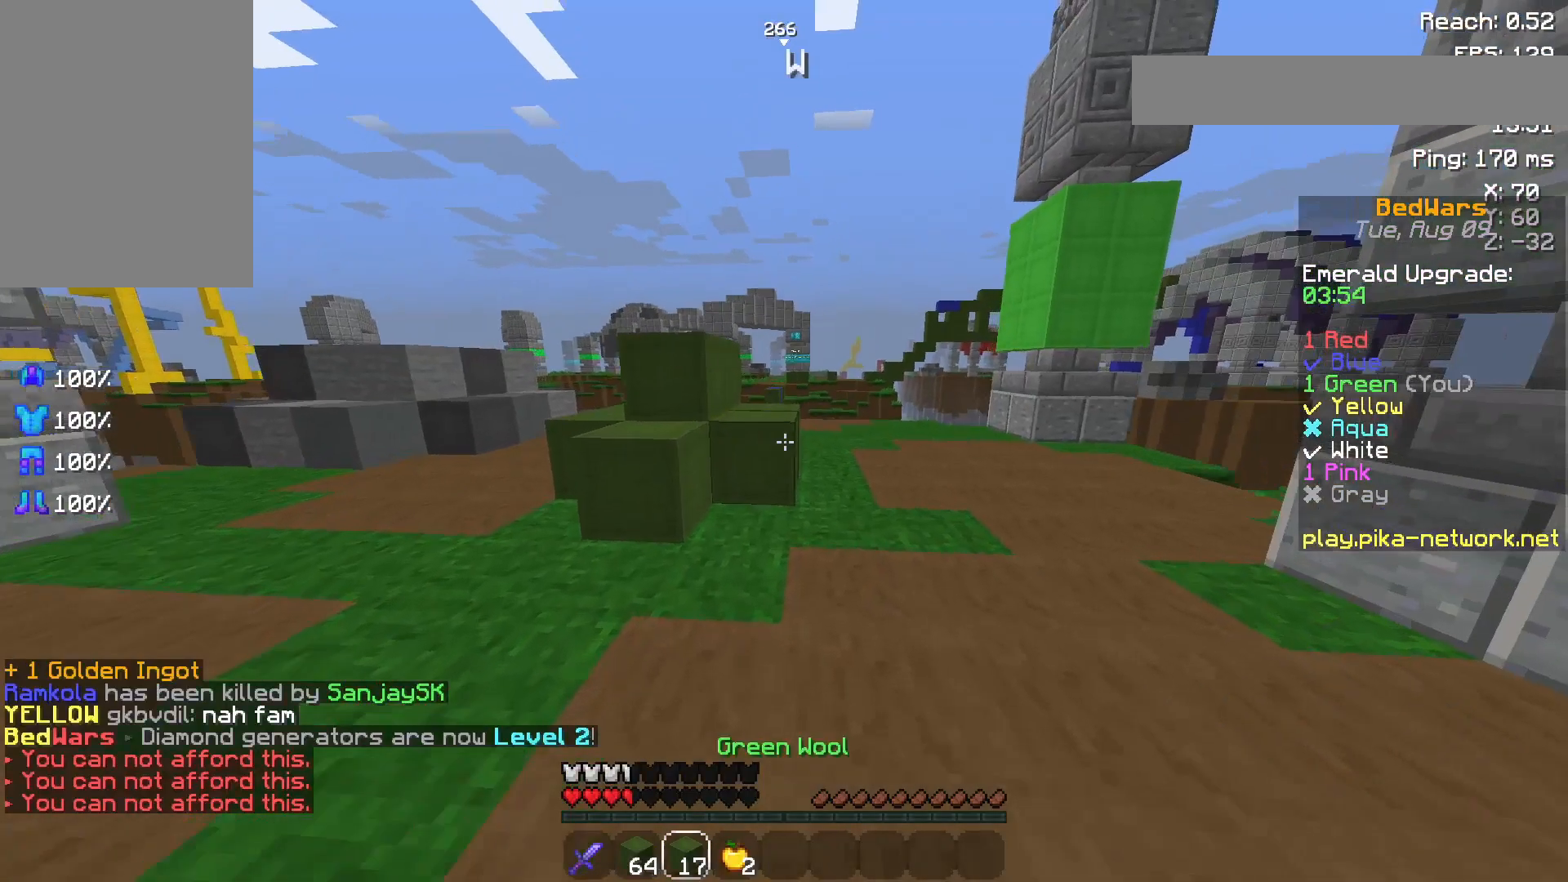
{"keys": ["space", "w"], "mouse": [], "events": [[233, "space", "down"]]}
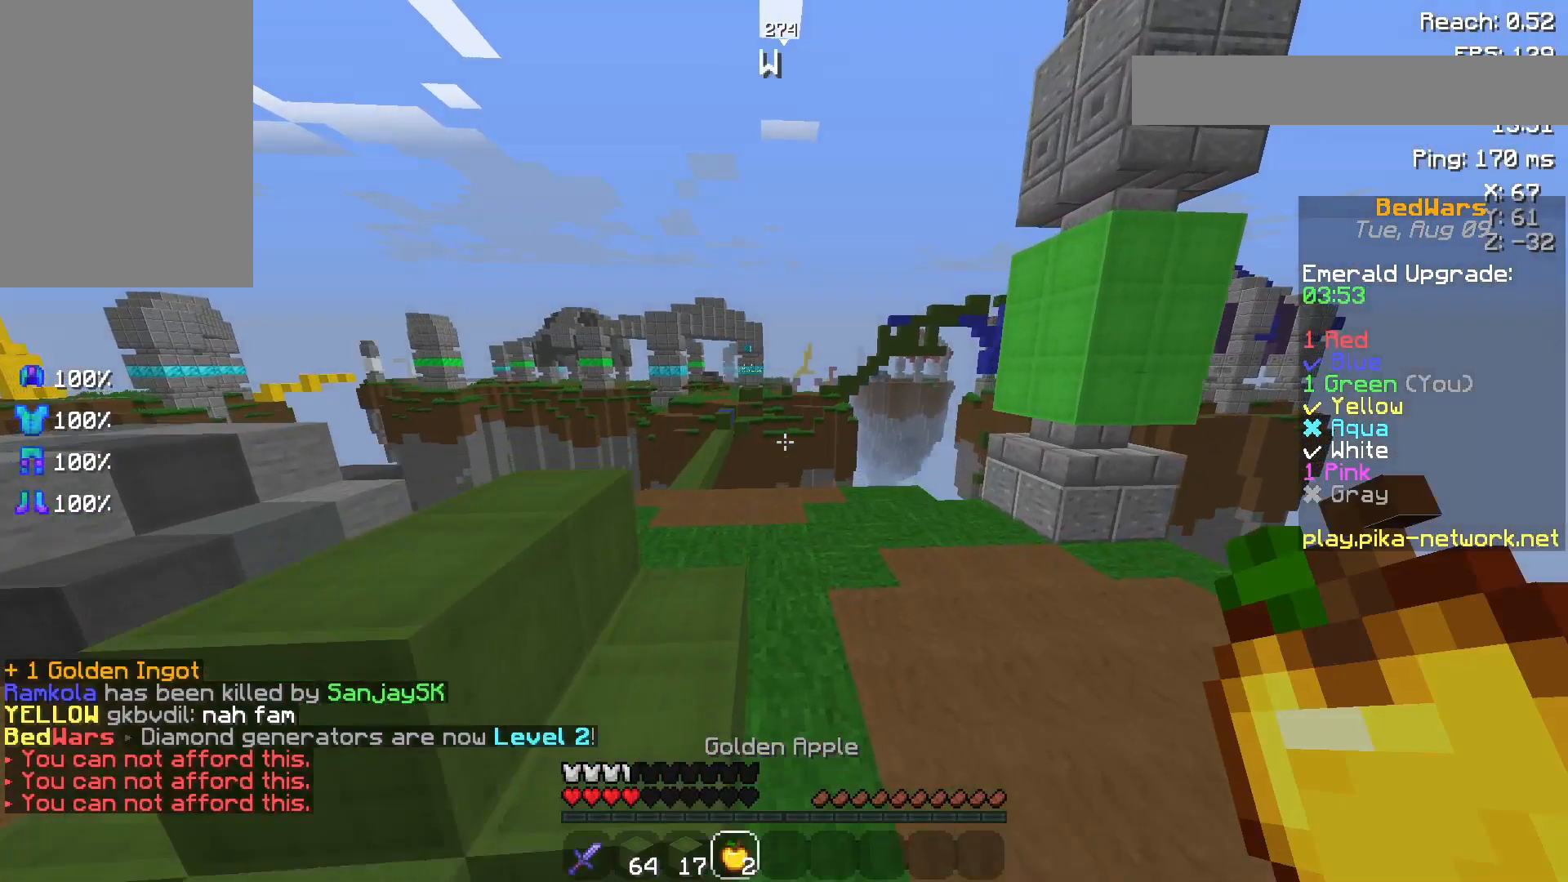
{"keys": ["a", "space", "w"], "mouse": [], "events": [[500, "a", "down"]]}
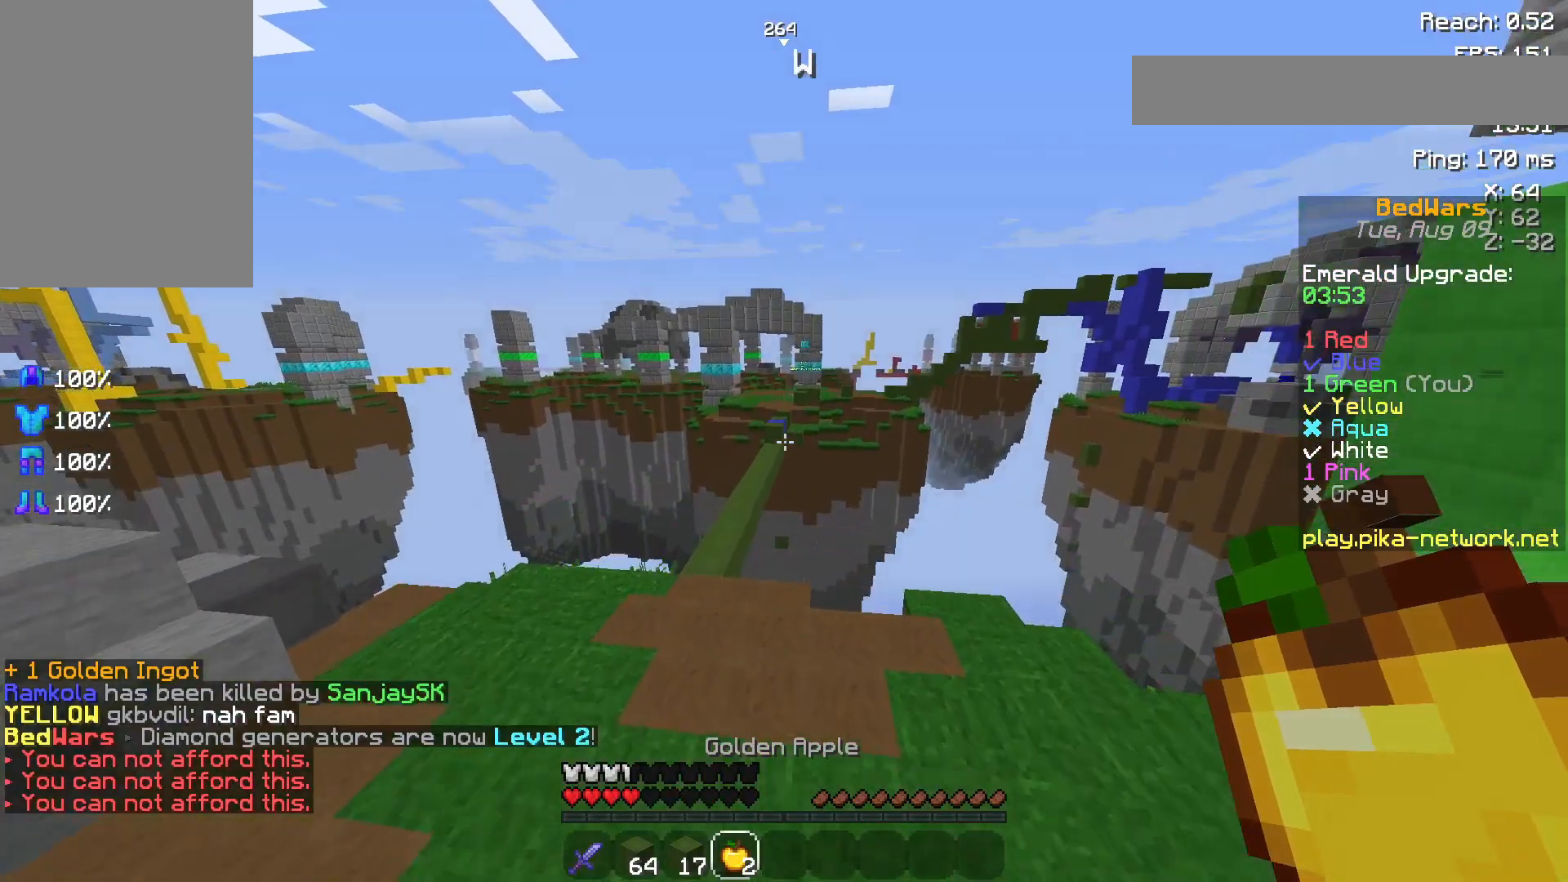
{"keys": ["space", "w"], "mouse": ["left"], "events": [[150, "mouse_left", "down"], [250, "mouse_left", "up"], [300, "a", "up"], [433, "mouse_left", "down"]]}
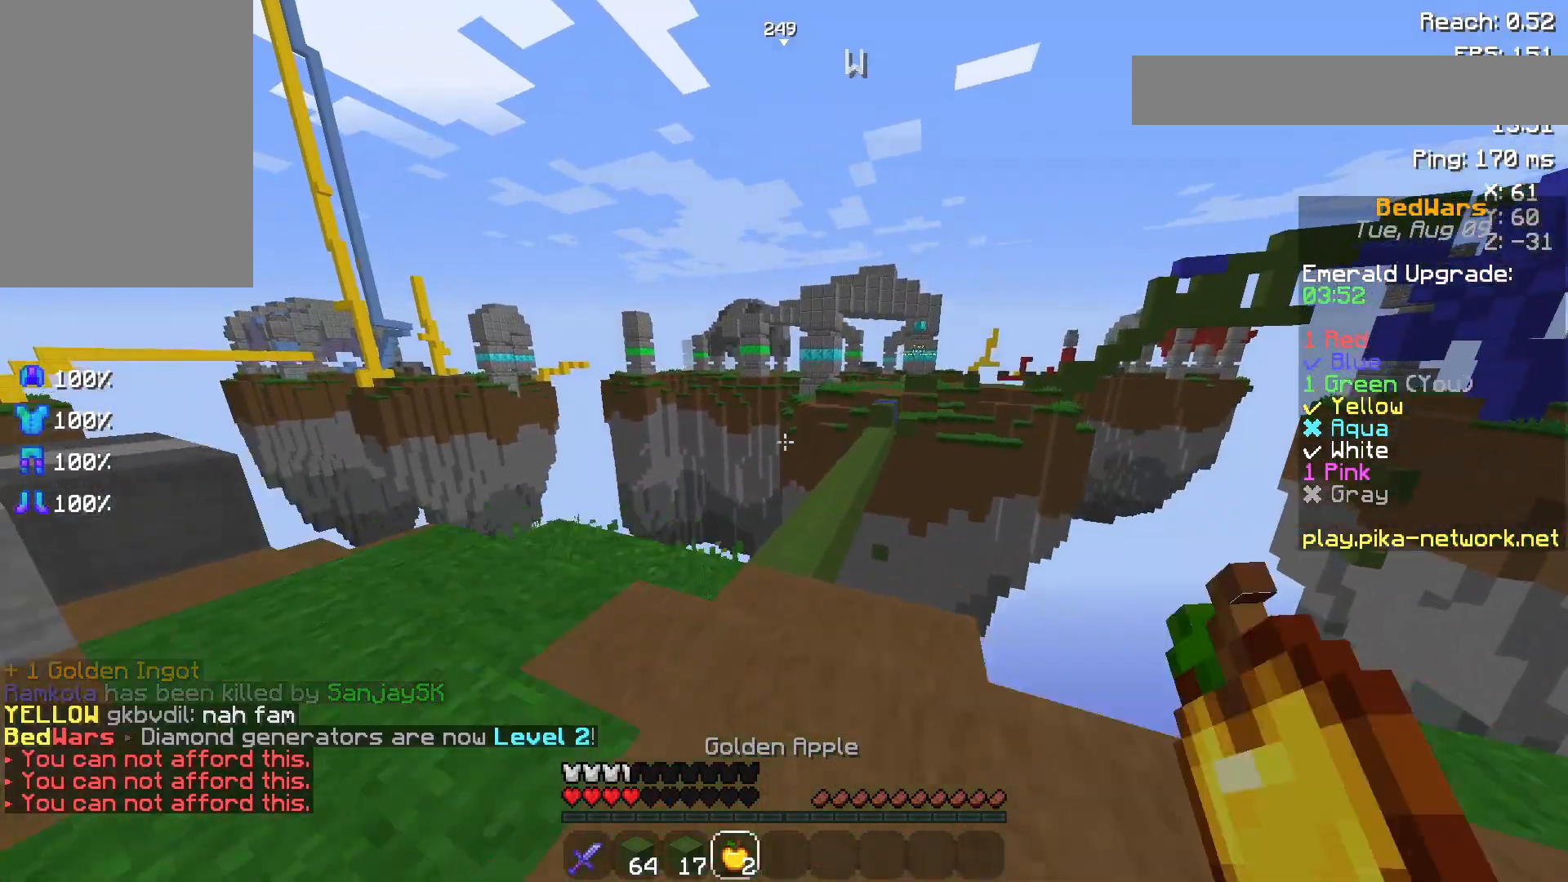
{"keys": ["space", "w"], "mouse": ["right"], "events": [[50, "mouse_left", "up"], [183, "mouse_left", "down"], [283, "mouse_left", "up"], [433, "mouse_right", "down"]]}
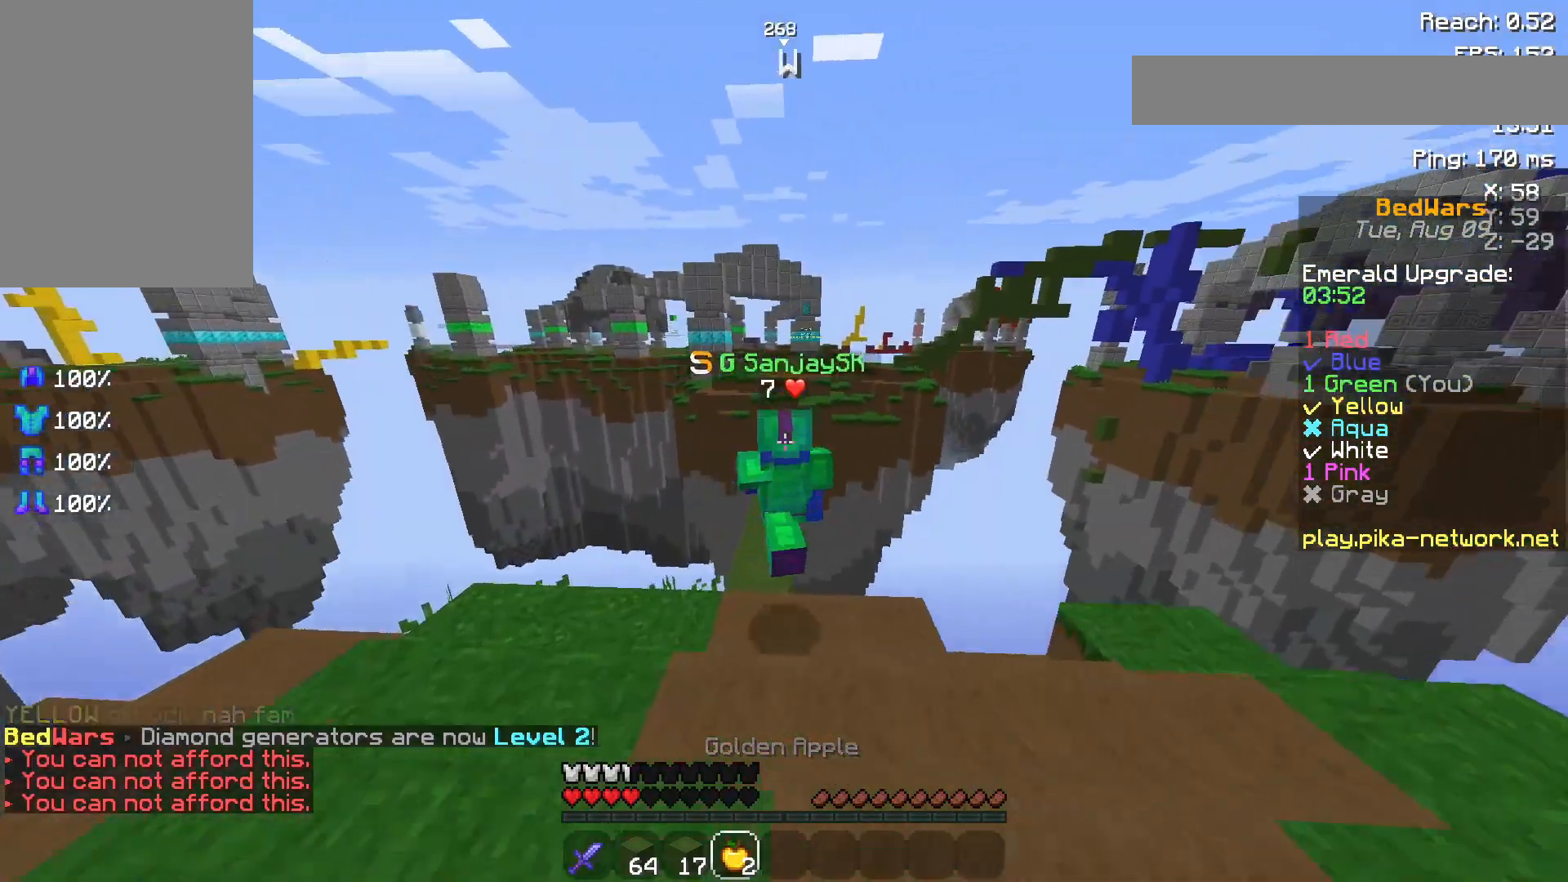
{"keys": ["space", "w"], "mouse": ["right"], "events": []}
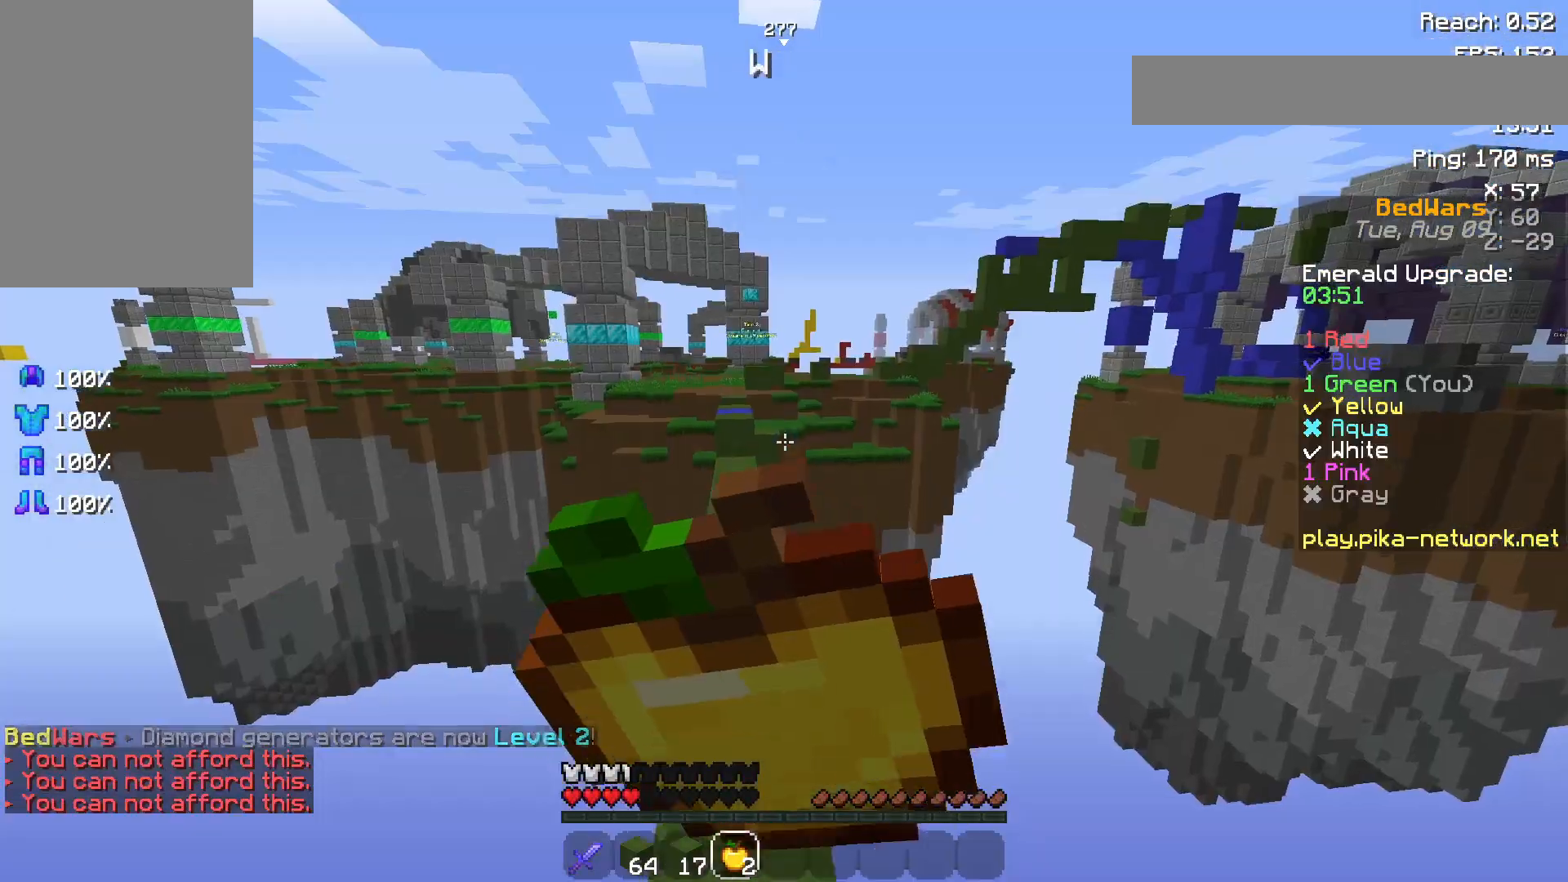
{"keys": ["space", "w"], "mouse": ["right"], "events": []}
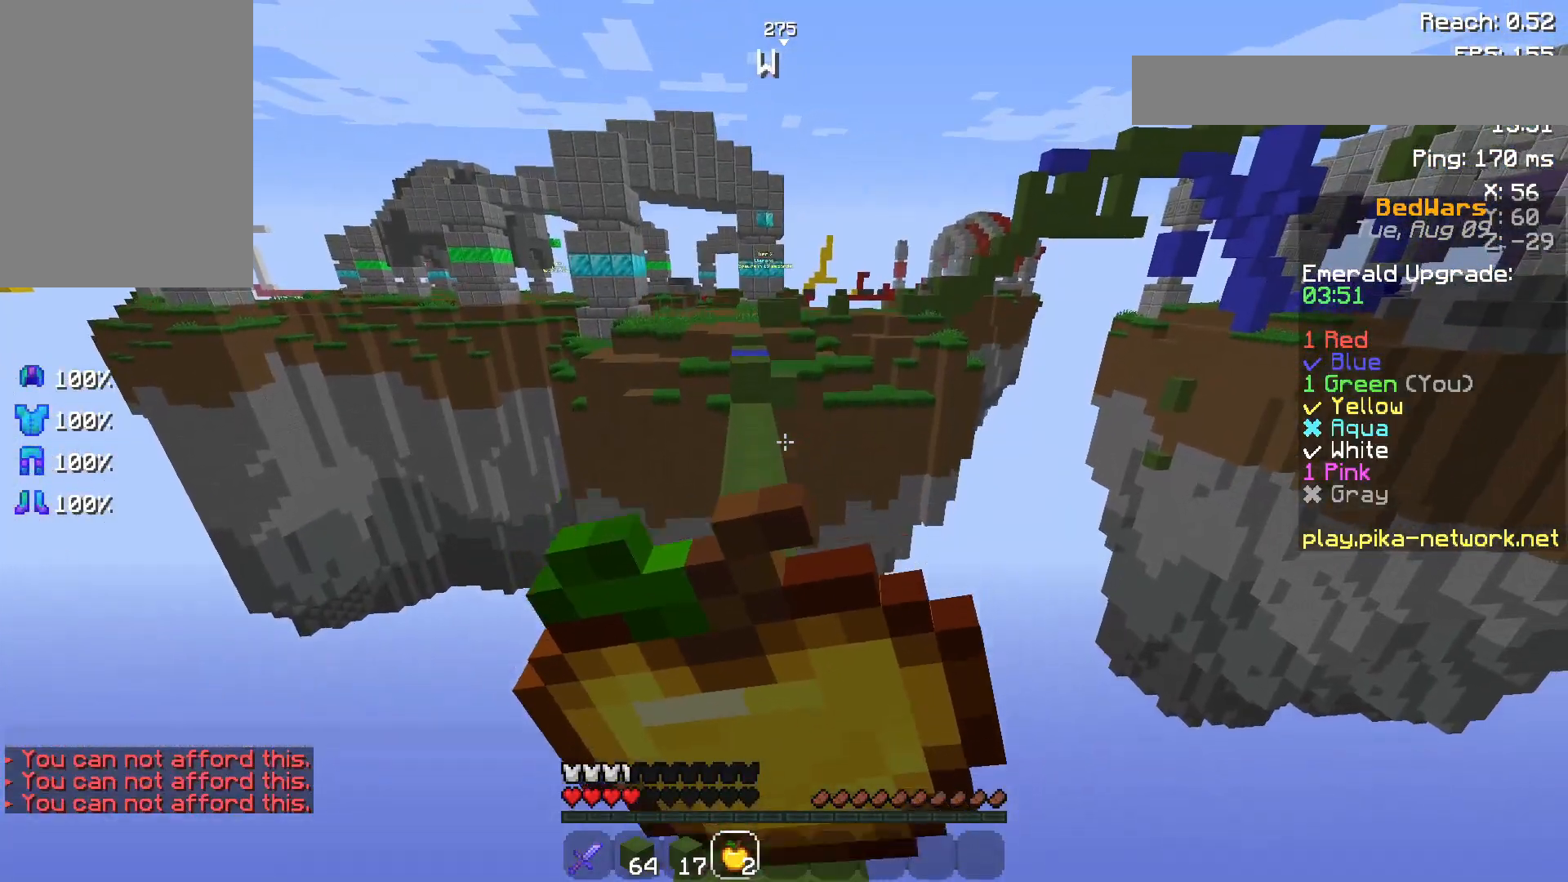
{"keys": ["space", "w"], "mouse": ["right"], "events": [[217, "space", "up"], [433, "space", "down"]]}
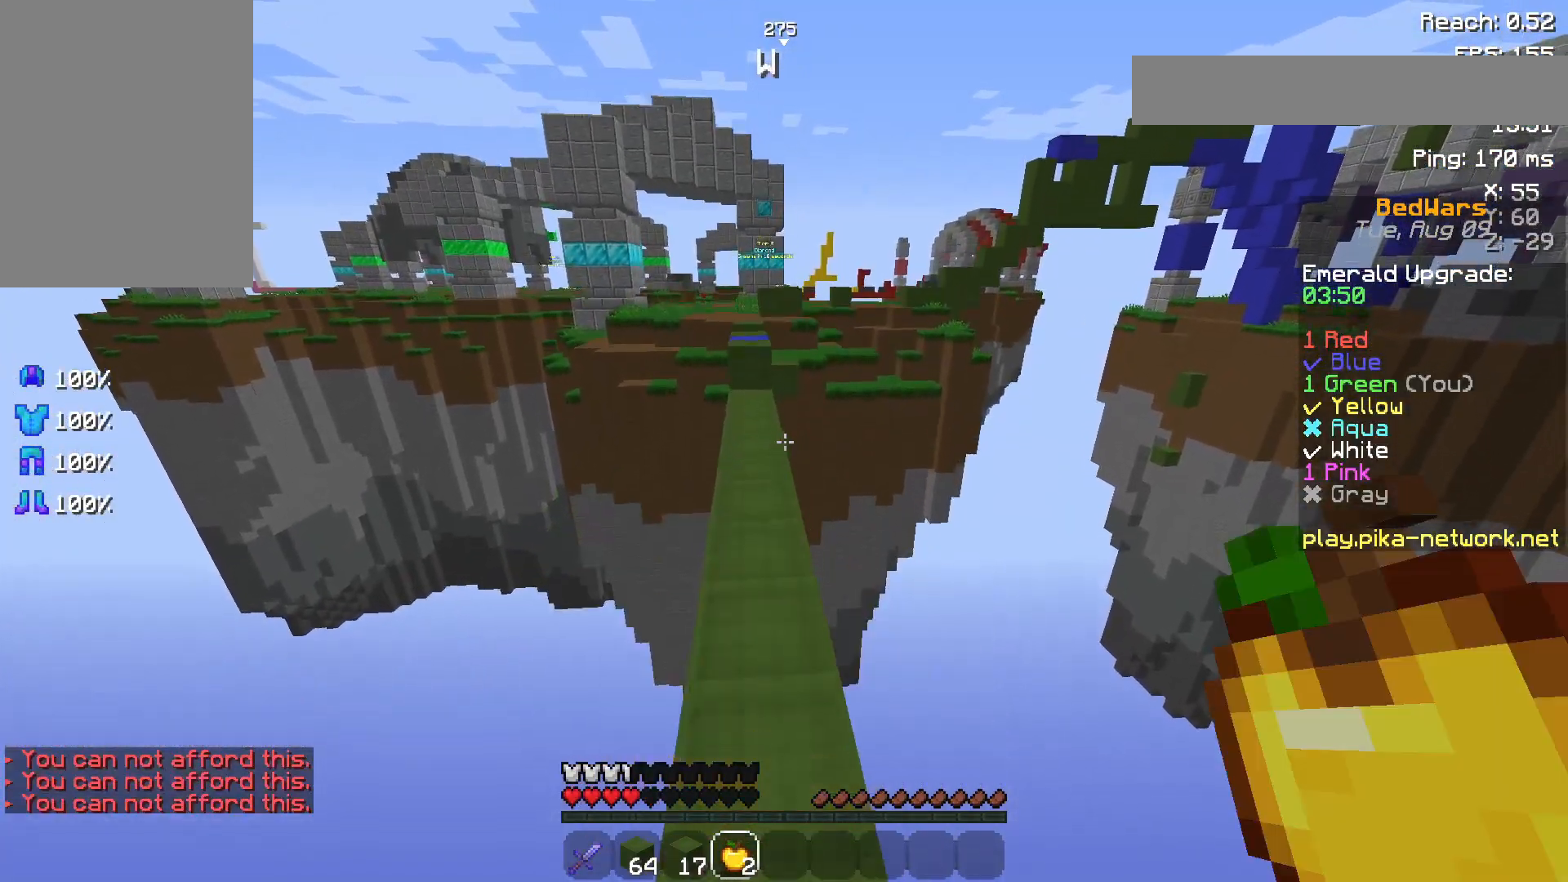
{"keys": ["space", "w"], "mouse": [], "events": [[350, "mouse_right", "up"]]}
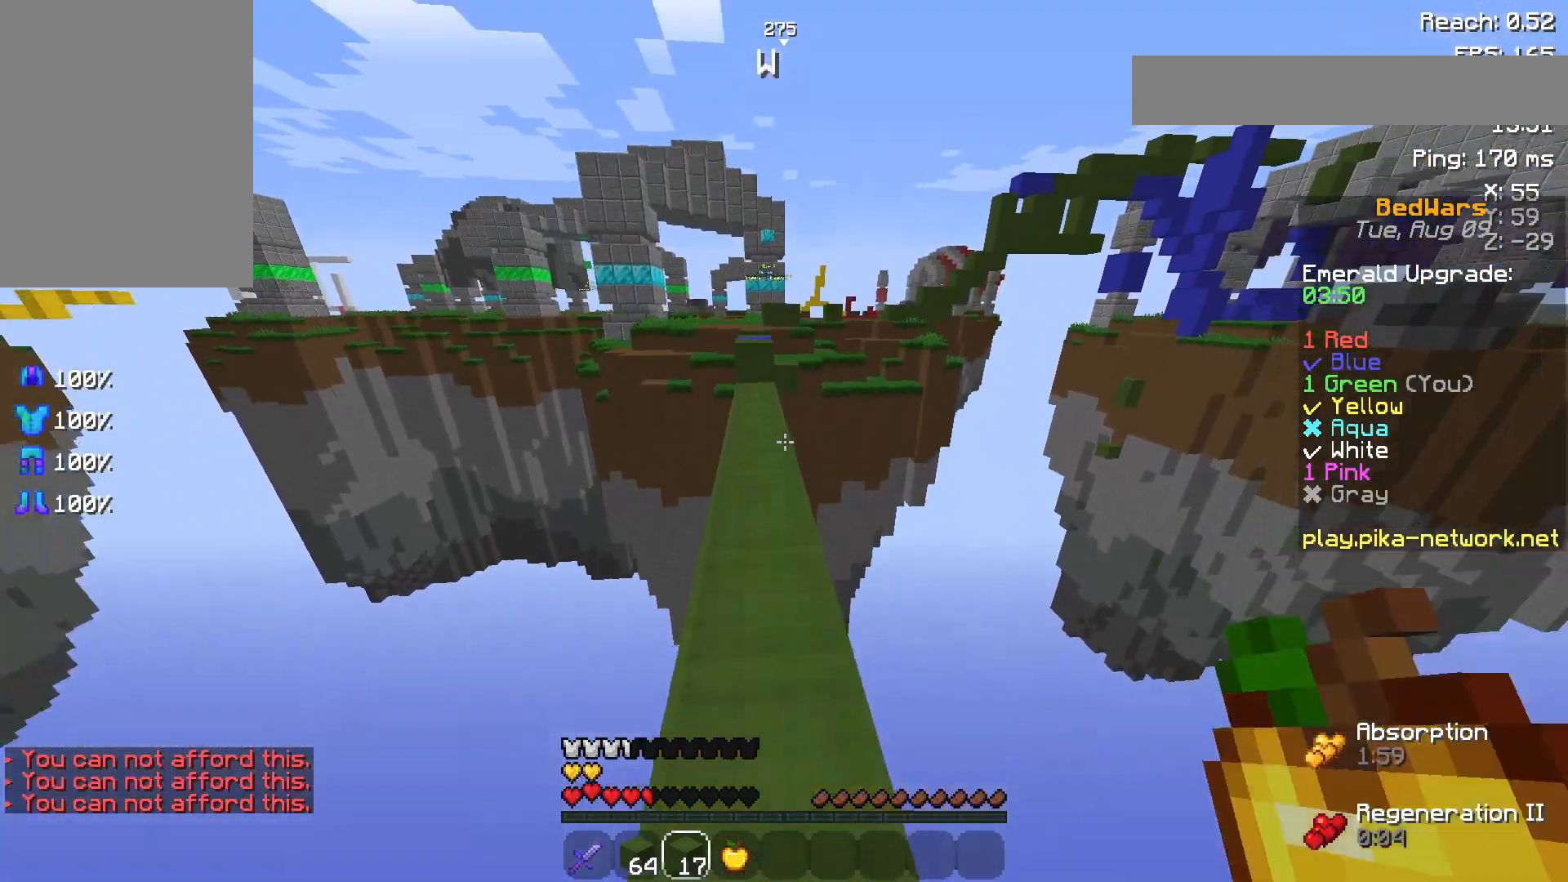
{"keys": ["w"], "mouse": [], "events": [[150, "mouse_left", "down"], [233, "mouse_left", "up"], [383, "space", "up"]]}
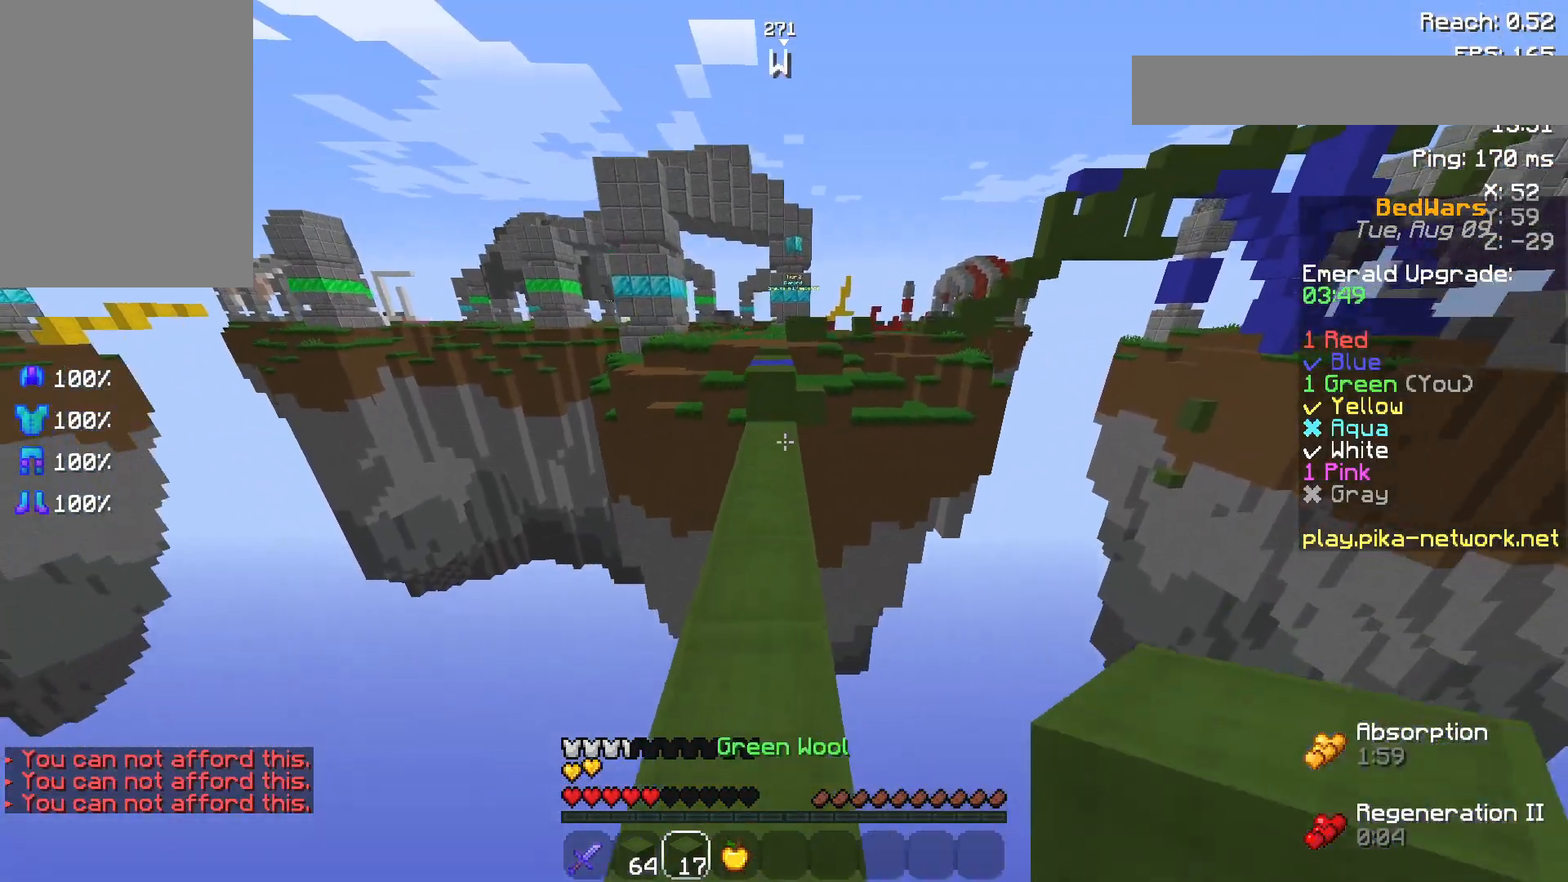
{"keys": ["w"], "mouse": [], "events": []}
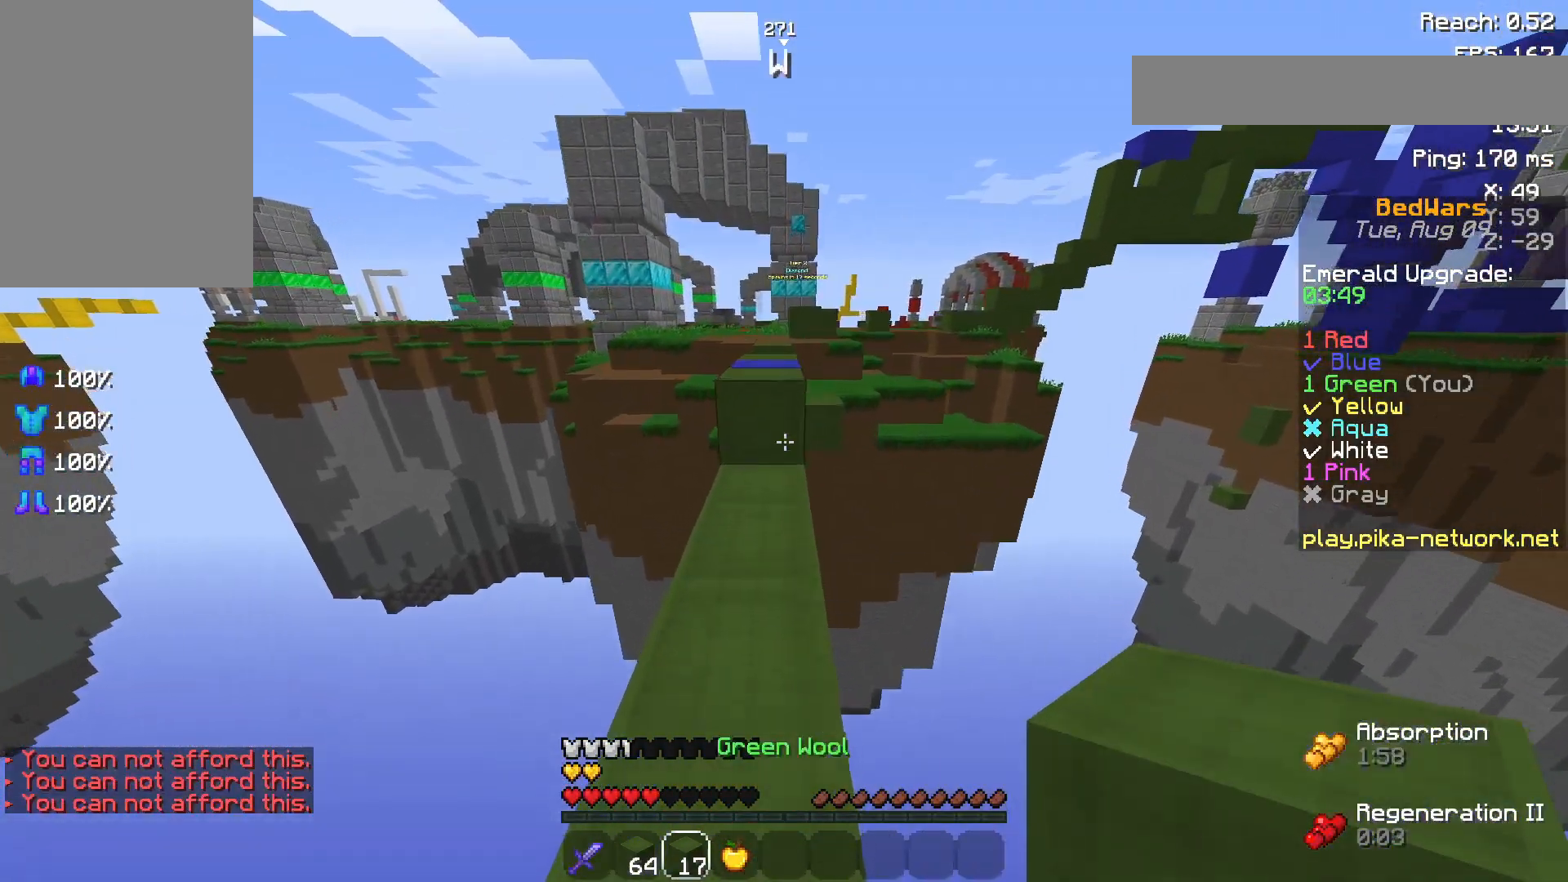
{"keys": ["space", "w"], "mouse": [], "events": [[133, "mouse_right", "down"], [283, "mouse_right", "up"], [383, "space", "down"]]}
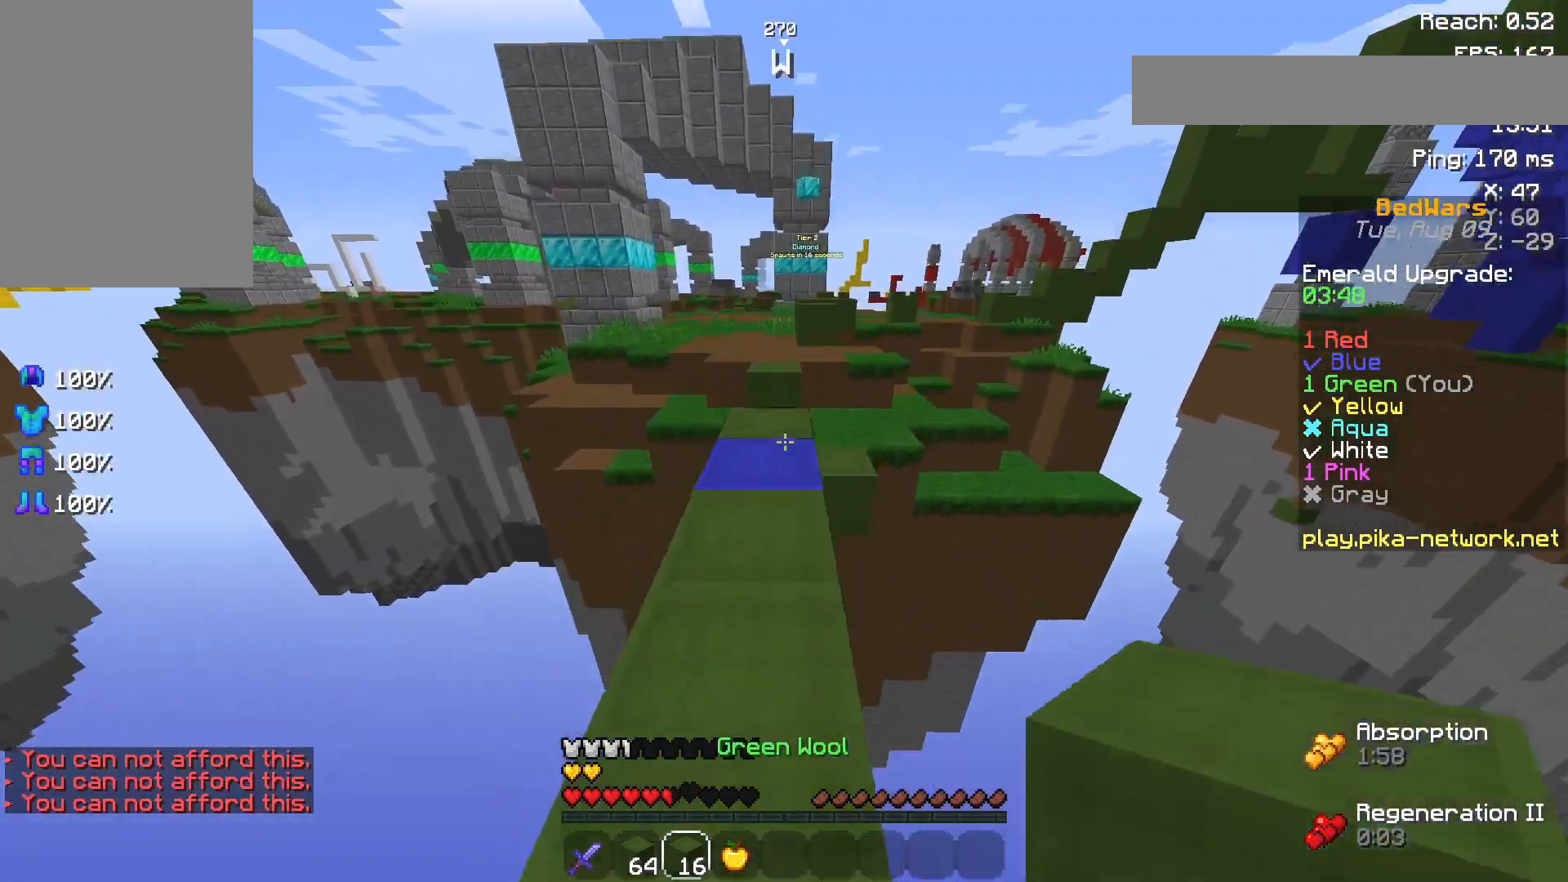
{"keys": ["w"], "mouse": ["right"], "events": [[33, "space", "up"], [350, "mouse_right", "down"], [400, "mouse_right", "up"], [500, "mouse_right", "down"]]}
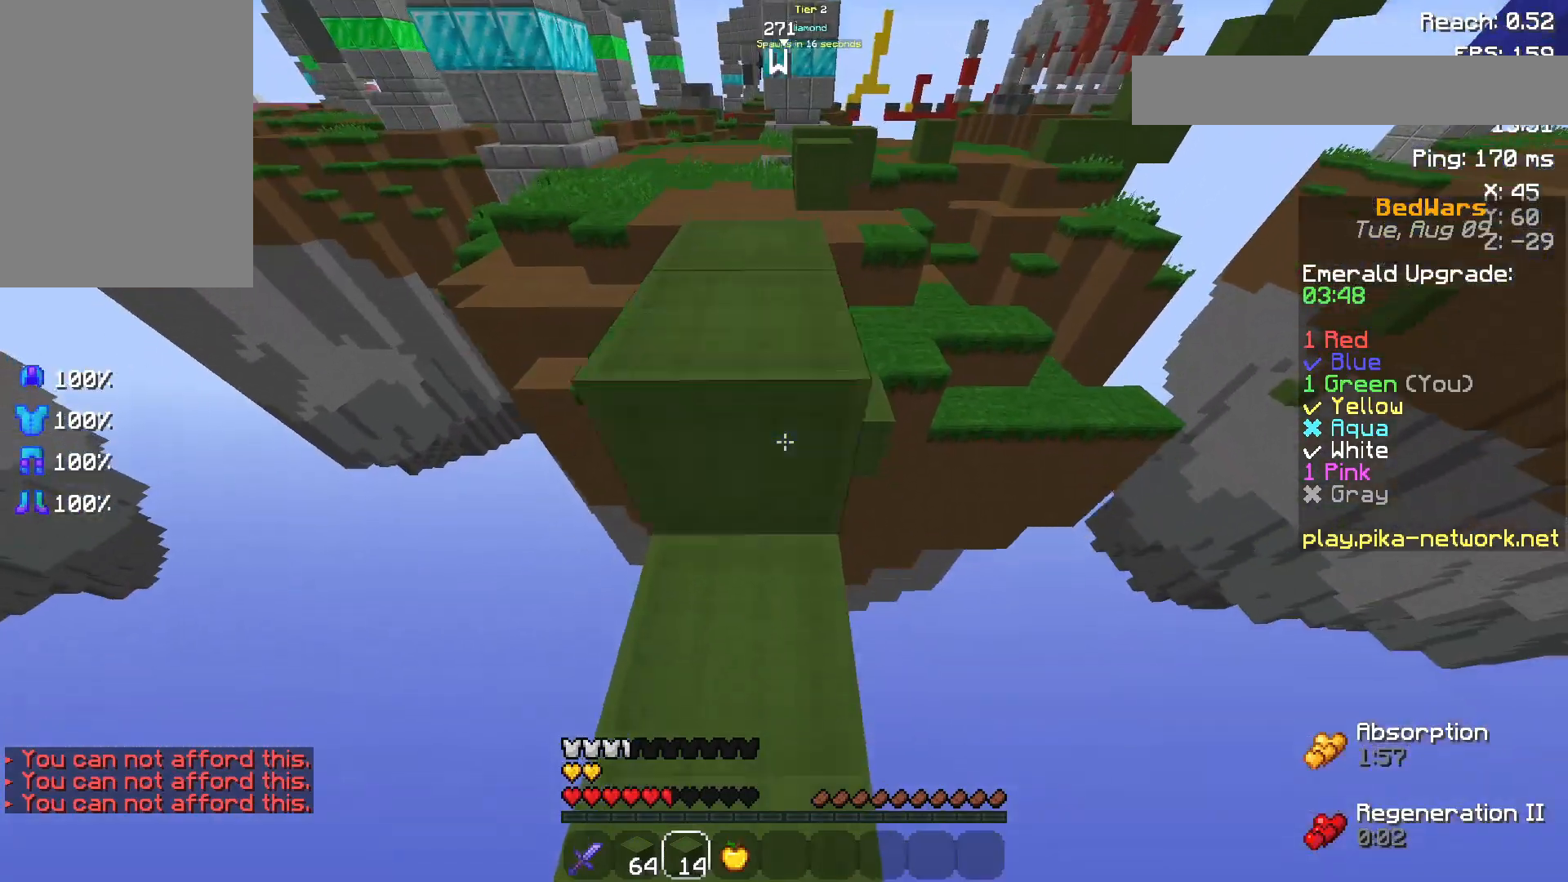
{"keys": ["w"], "mouse": [], "events": [[50, "space", "down"], [133, "mouse_right", "up"], [200, "space", "up"]]}
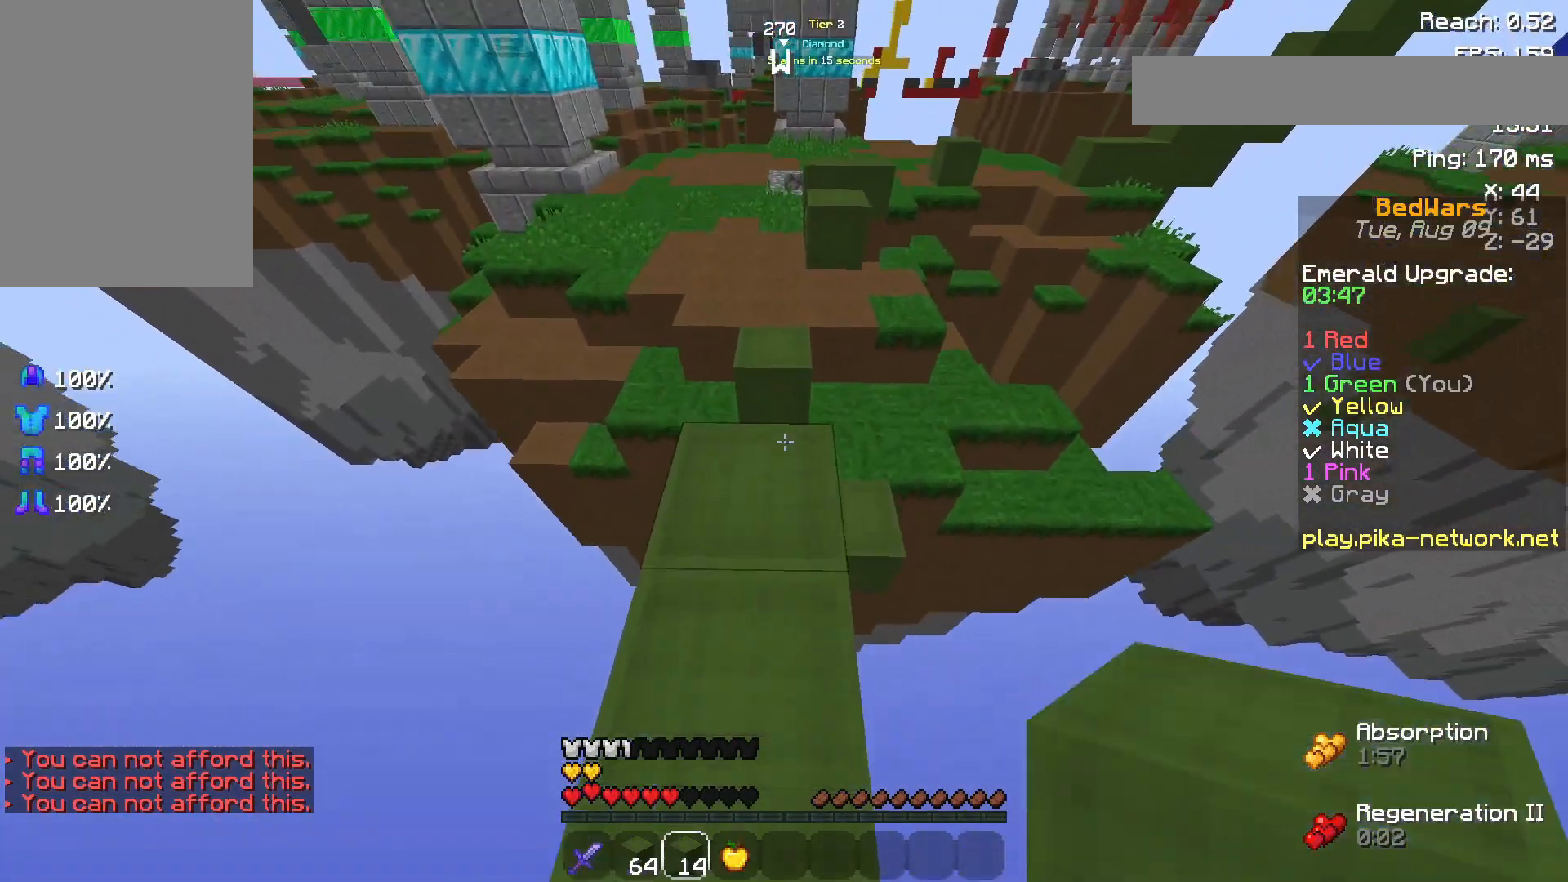
{"keys": ["w"], "mouse": [], "events": [[183, "space", "down"], [433, "space", "up"]]}
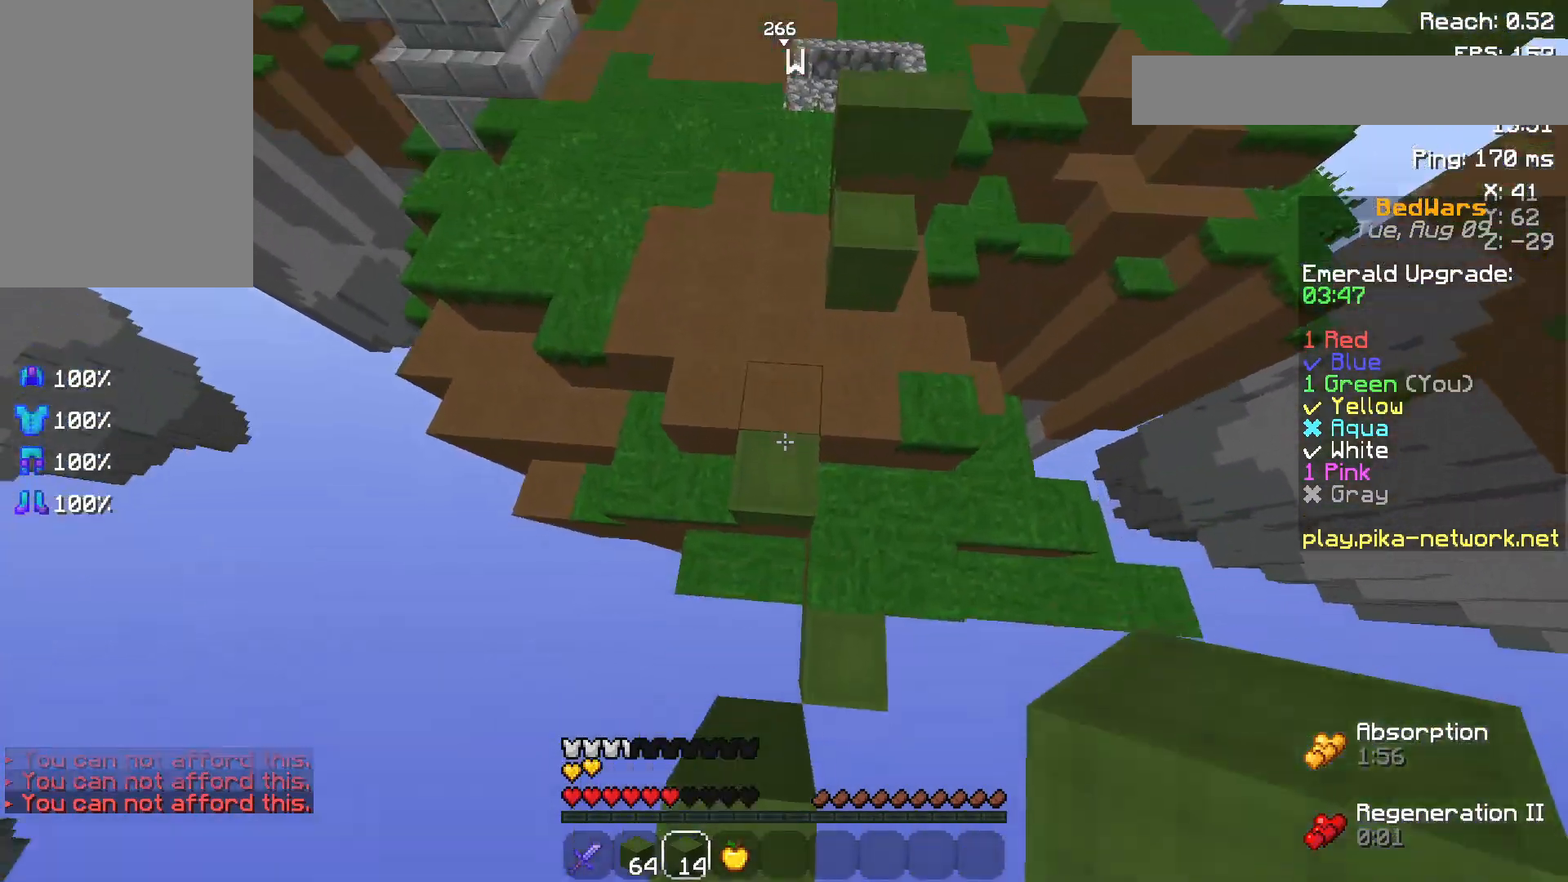
{"keys": ["w"], "mouse": [], "events": [[150, "mouse_right", "down"], [233, "mouse_right", "up"], [233, "space", "down"], [500, "space", "up"]]}
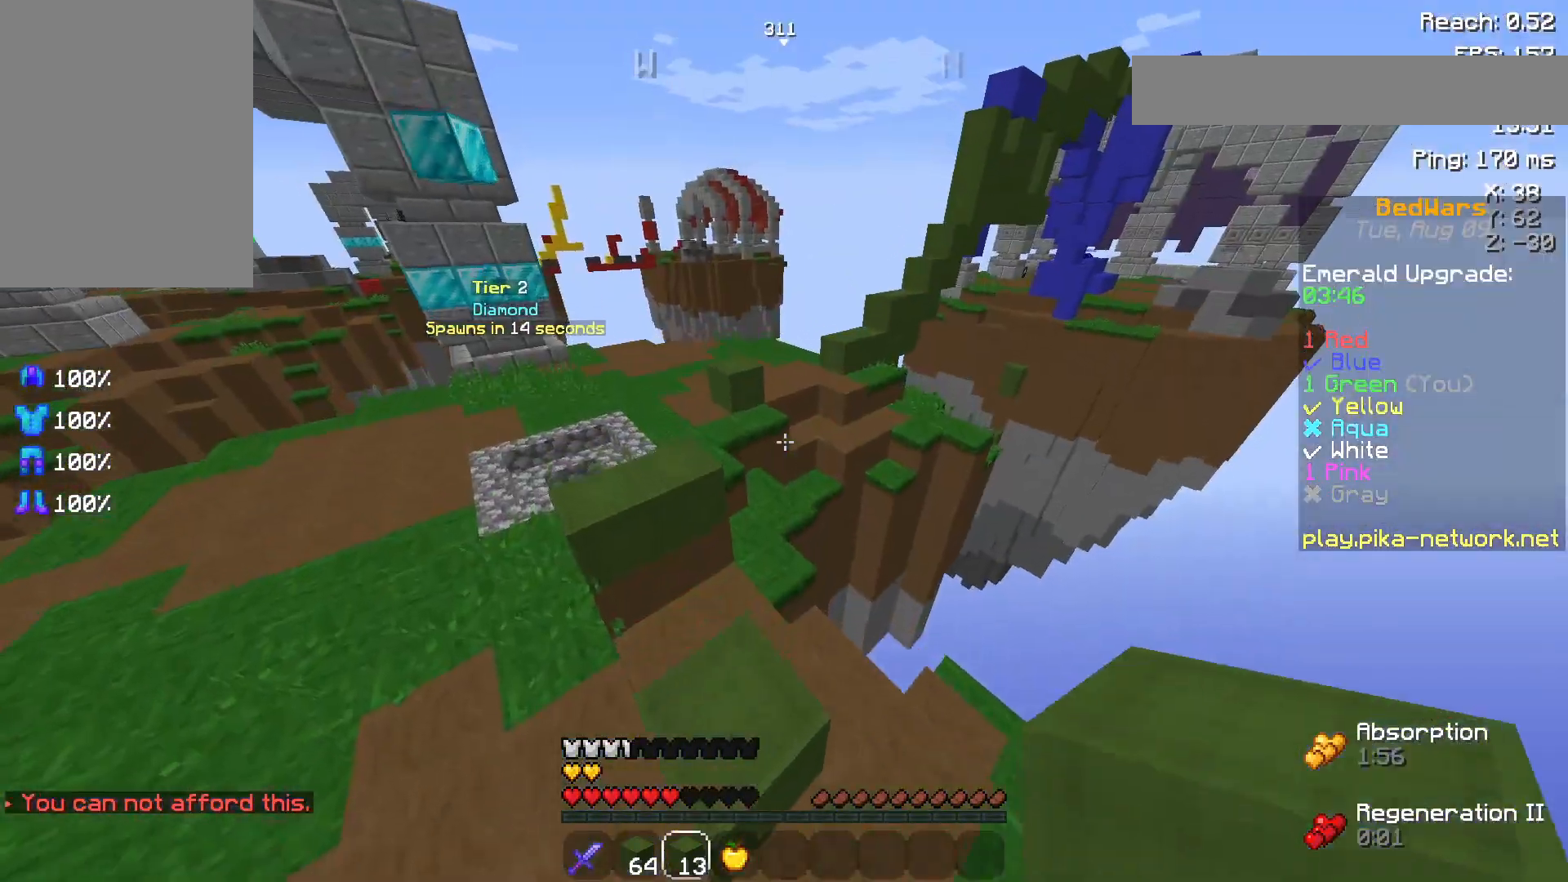
{"keys": ["a", "space", "w"], "mouse": [], "events": [[300, "space", "down"], [500, "a", "down"]]}
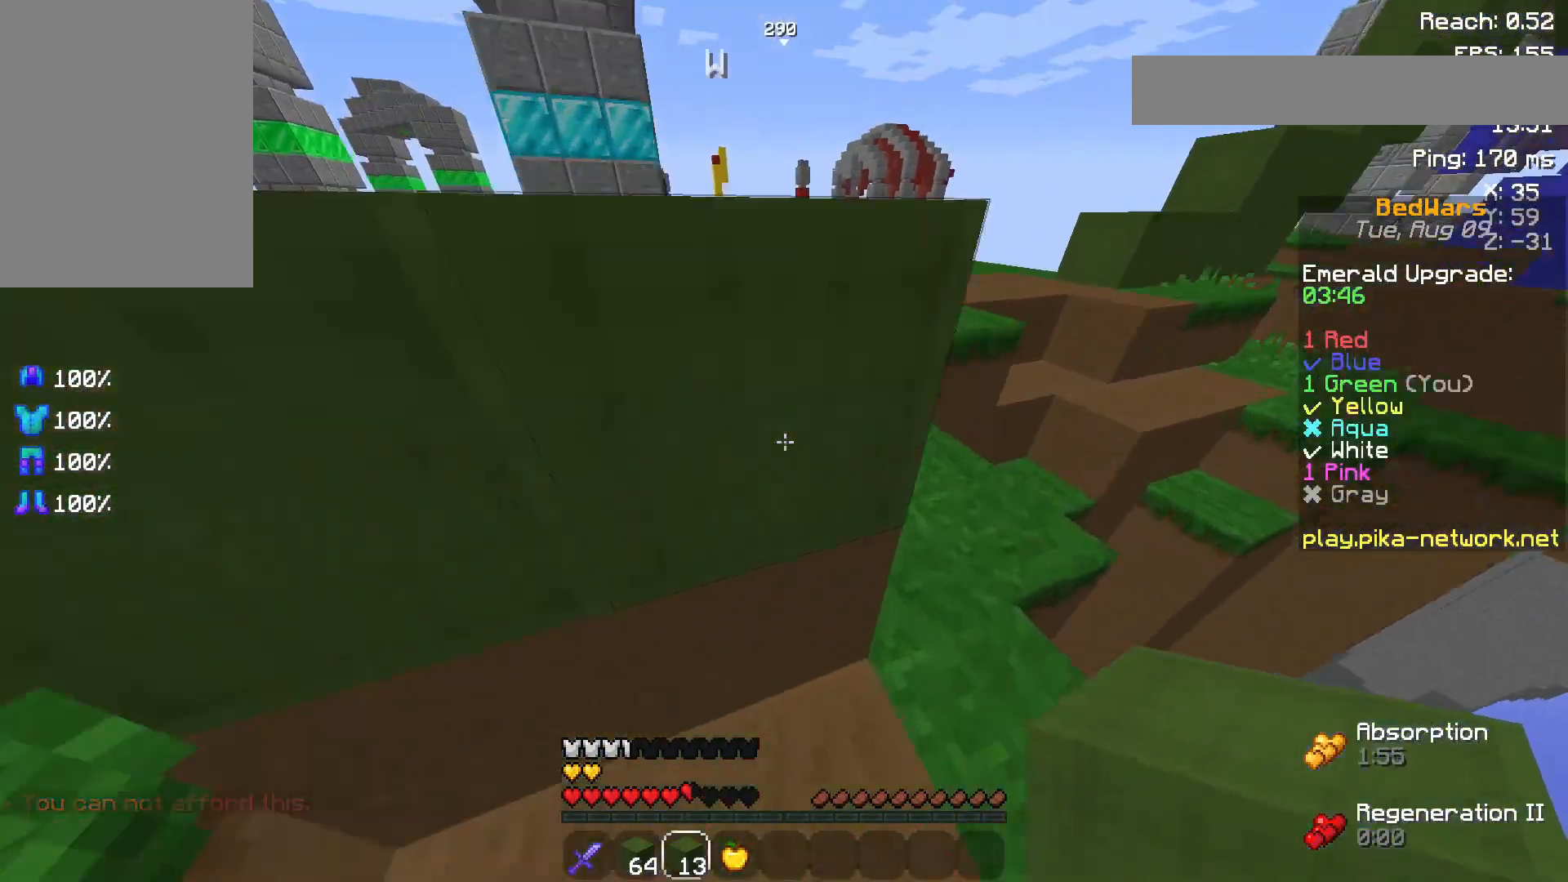
{"keys": ["a", "space", "w"], "mouse": [], "events": [[100, "a", "up"], [133, "d", "down"], [133, "space", "up"], [283, "d", "up"], [333, "mouse_right", "down"], [450, "mouse_right", "up"], [450, "space", "down"], [500, "a", "down"]]}
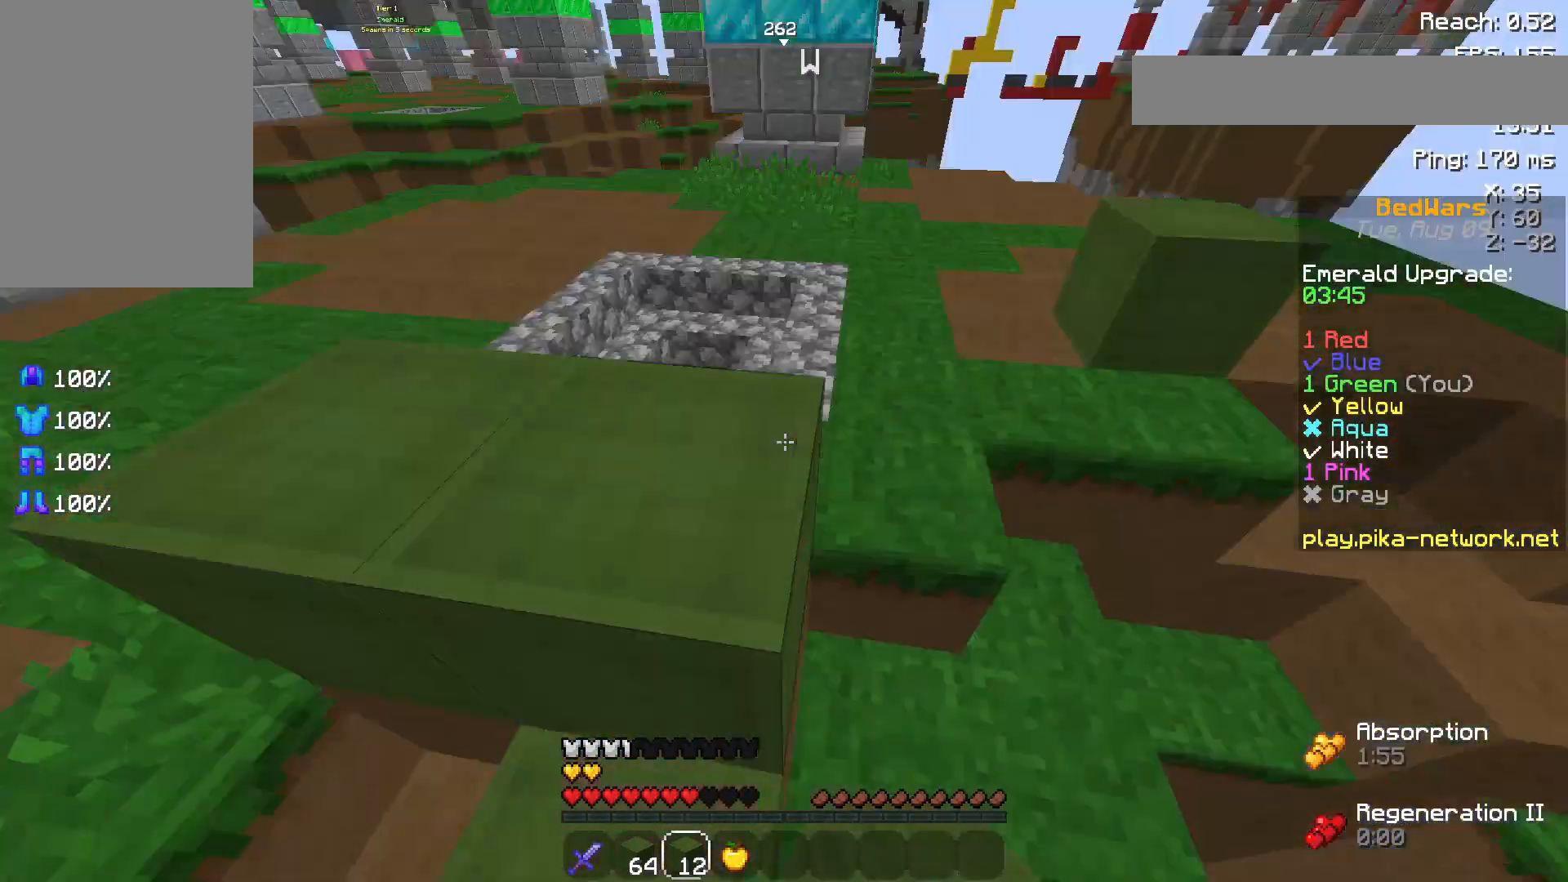
{"keys": ["w"], "mouse": [], "events": [[250, "a", "up"], [283, "space", "up"]]}
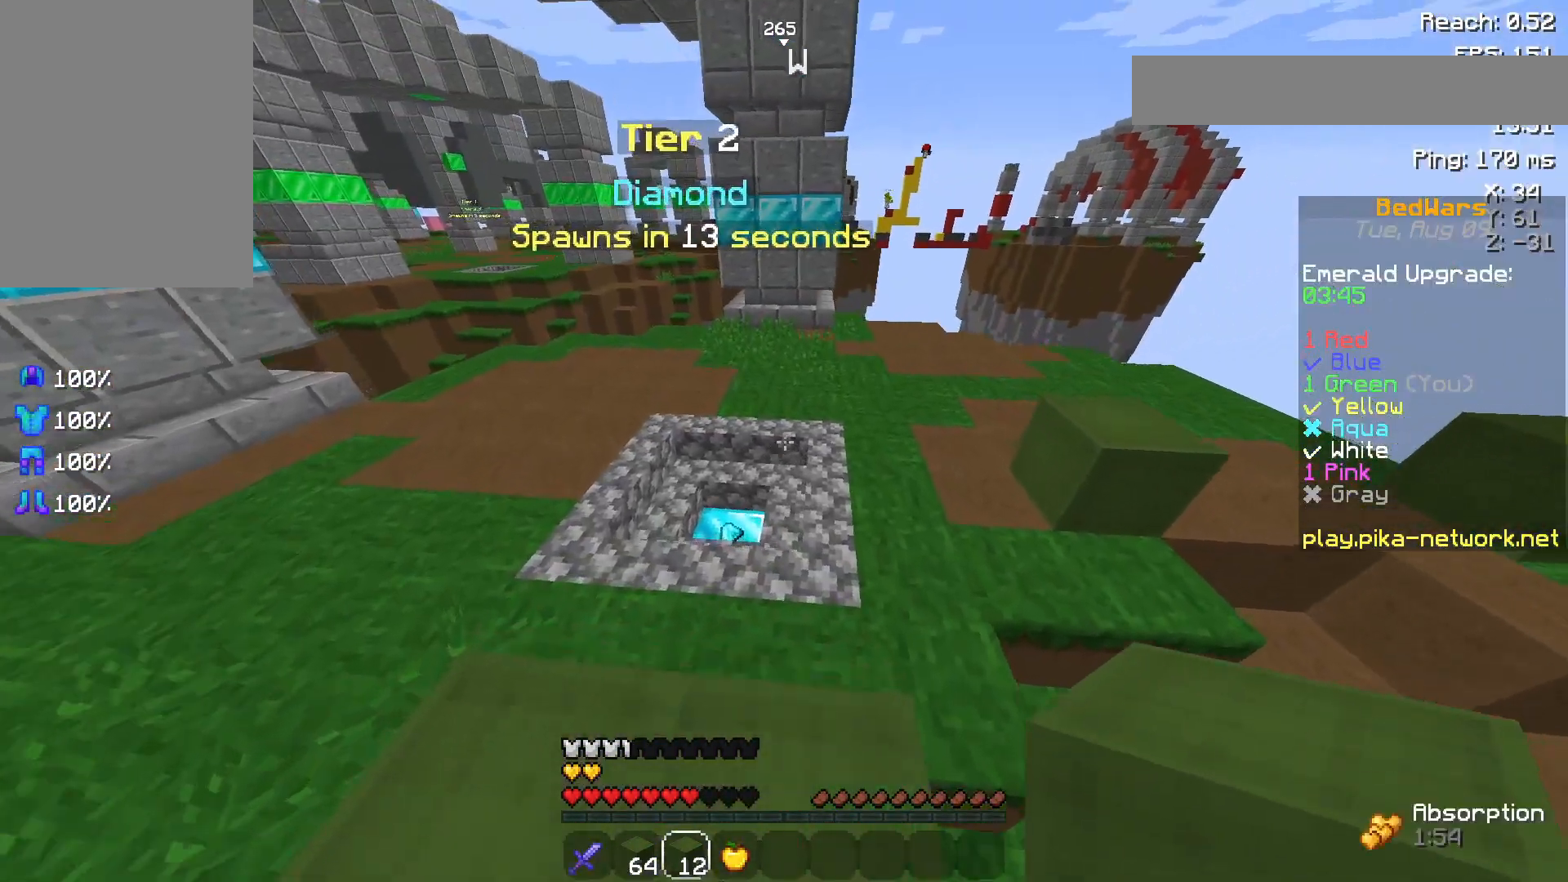
{"keys": ["space", "w"], "mouse": [], "events": [[67, "d", "down"], [150, "d", "up"], [233, "space", "down"]]}